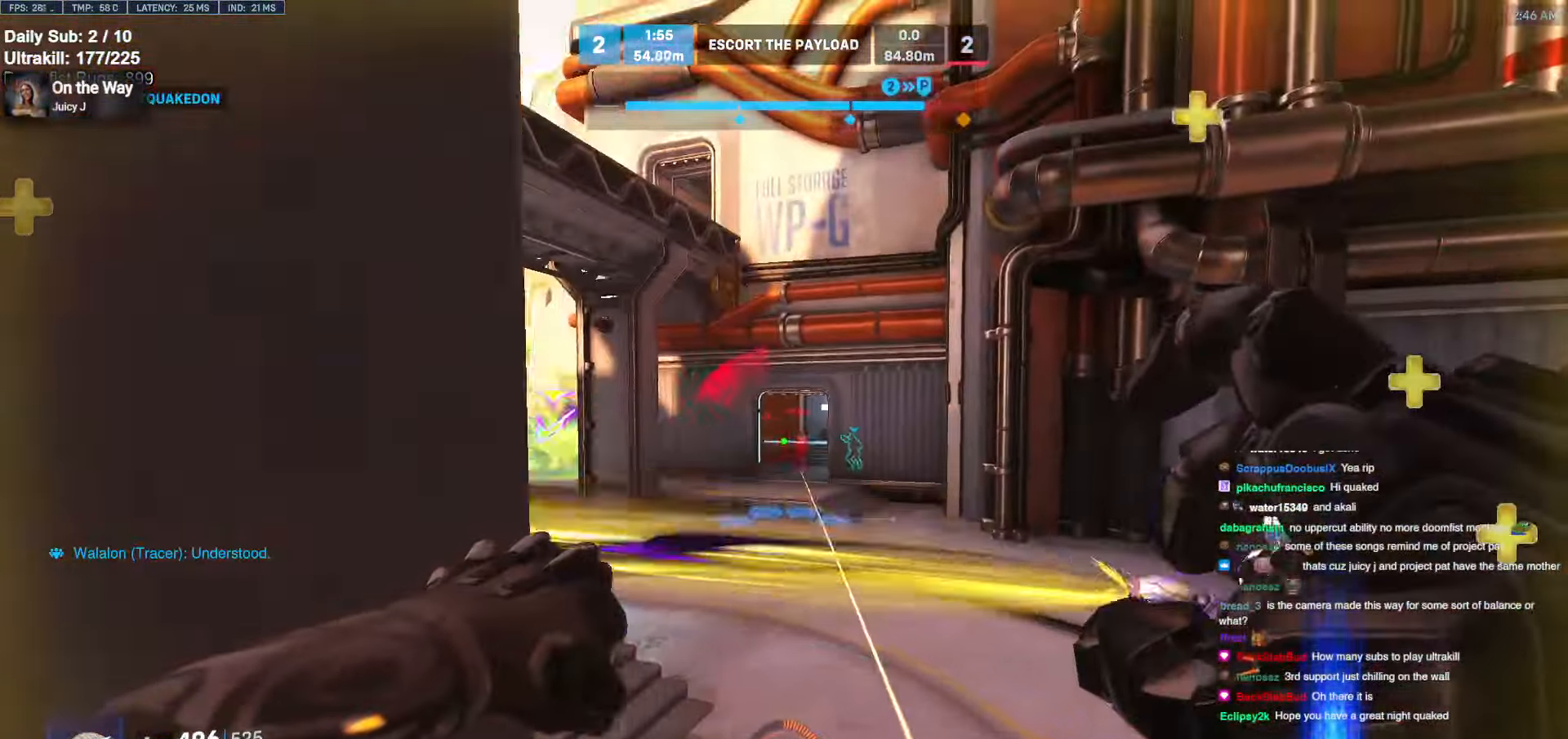
Gameplay with keyboard and mouse; each line is a JSON object with the keys and mouse buttons held at the frame after it. "events" lists presses ("down") and releases ("up") of "a", "ctrl", "d", "e", "f", "melee", "q", "r", "s", "shift", "space", "w", "mouse_left" and "mouse_right" between this image and that frame as [ms after this image, input, new state], when the widget could be followed in between. "mouse_left", "mouse_right" = the "left", "right" buttons of the "mouse" list. No other keys are recorded. Mouse movement is not recorded. Key names are as the overlay labels them; some are game actions (e.g. jump) rather than physical keys.
{"keys": ["s"], "mouse": [], "events": [[51, "mouse_left", "down"], [102, "d", "up"], [270, "mouse_left", "up"]]}
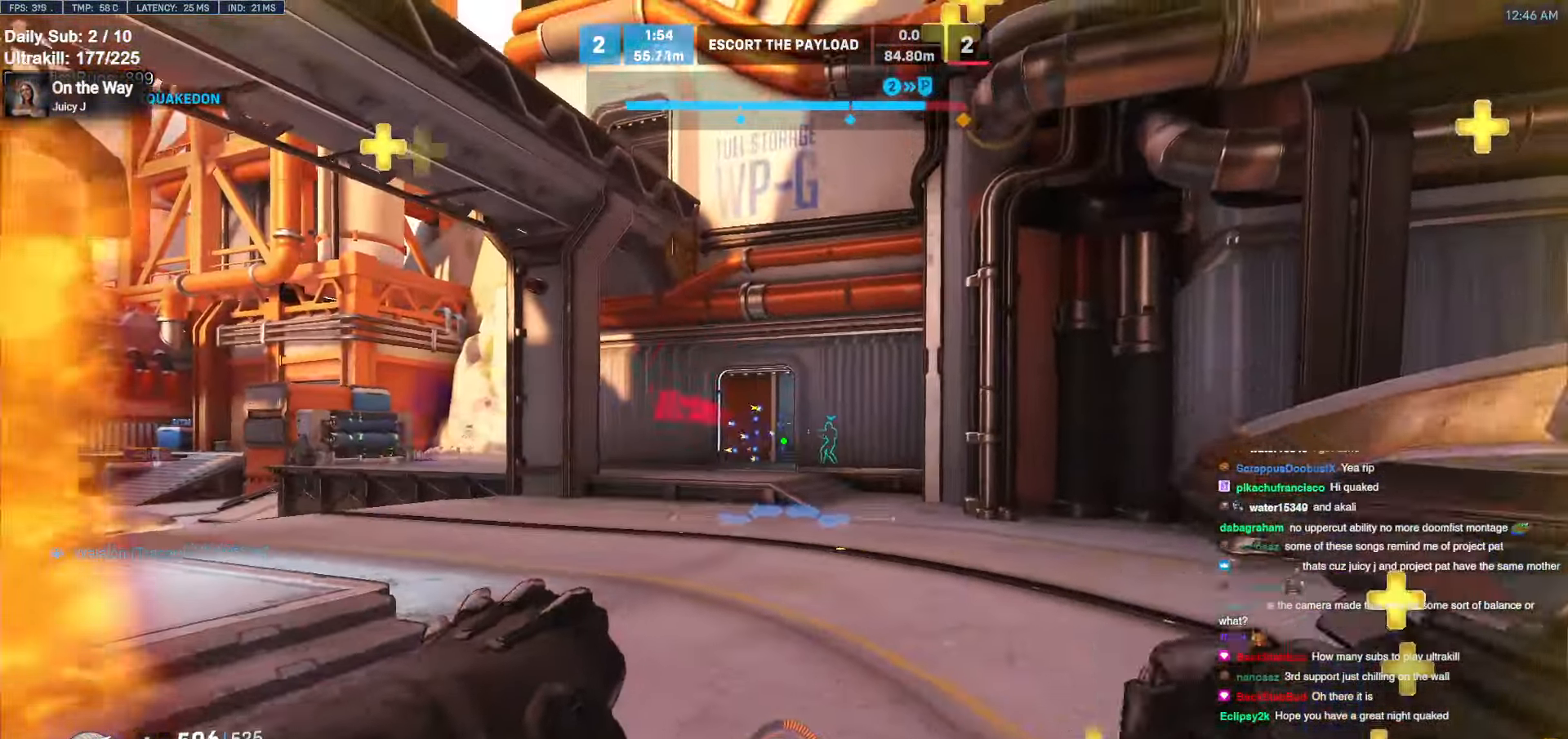
{"keys": ["a", "s"], "mouse": [], "events": [[169, "space", "down"], [304, "a", "down"], [304, "space", "up"]]}
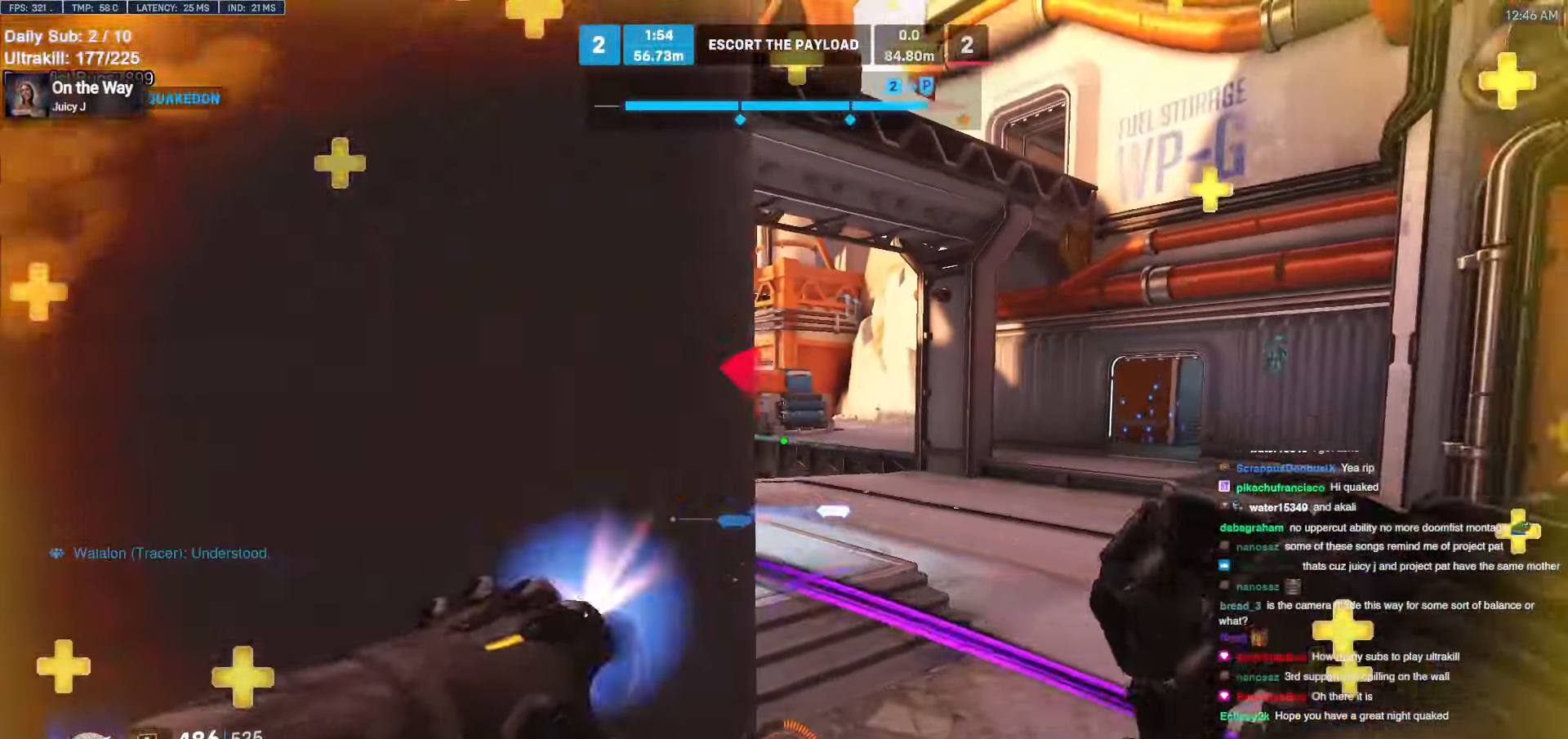
{"keys": ["d", "w"], "mouse": ["right"], "events": [[33, "mouse_left", "down"], [84, "mouse_right", "down"], [135, "mouse_left", "up"], [270, "a", "up"], [270, "s", "up"], [321, "d", "down"], [422, "w", "down"]]}
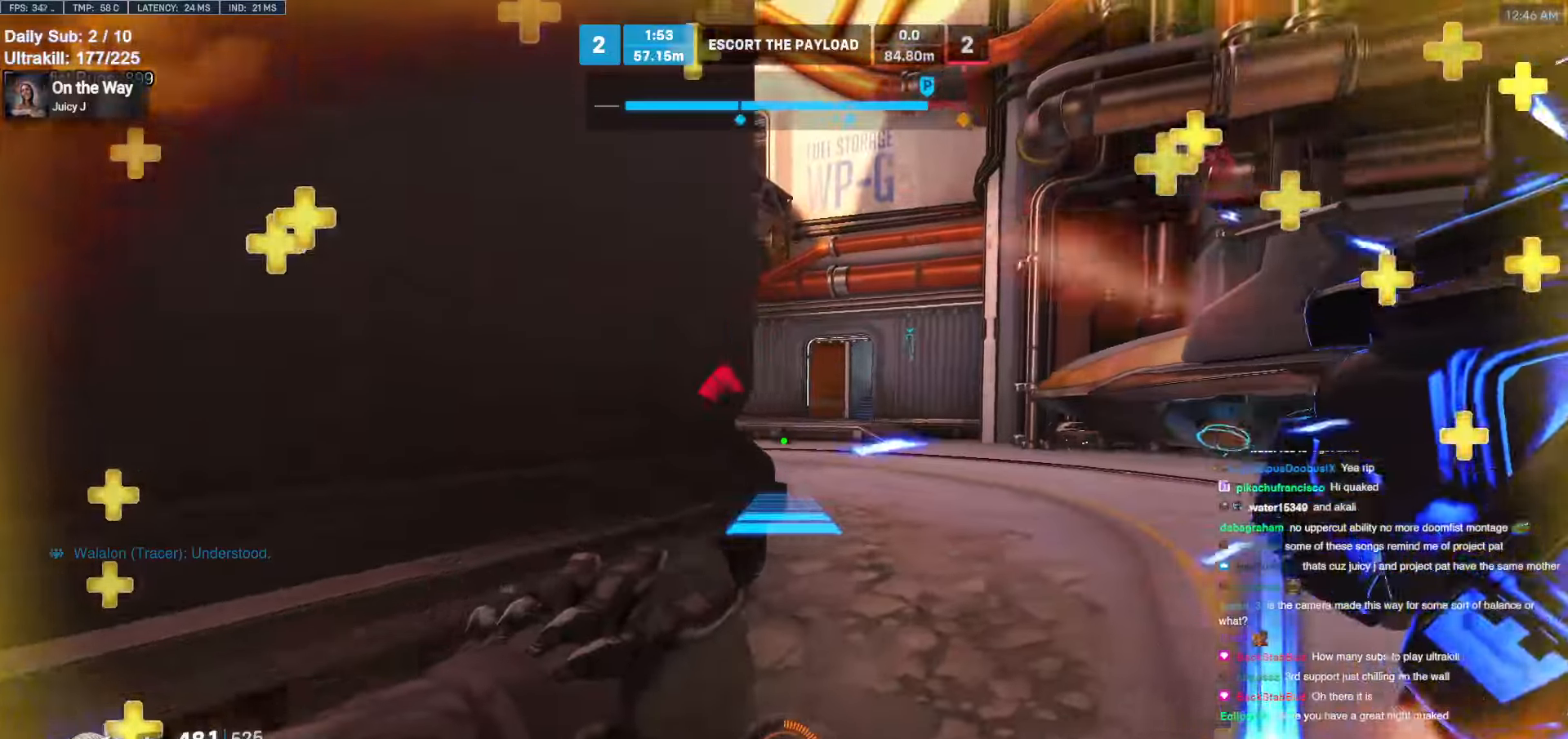
{"keys": ["w"], "mouse": ["right"], "events": [[135, "d", "up"], [236, "a", "down"], [321, "a", "up"], [321, "d", "down"], [473, "d", "up"]]}
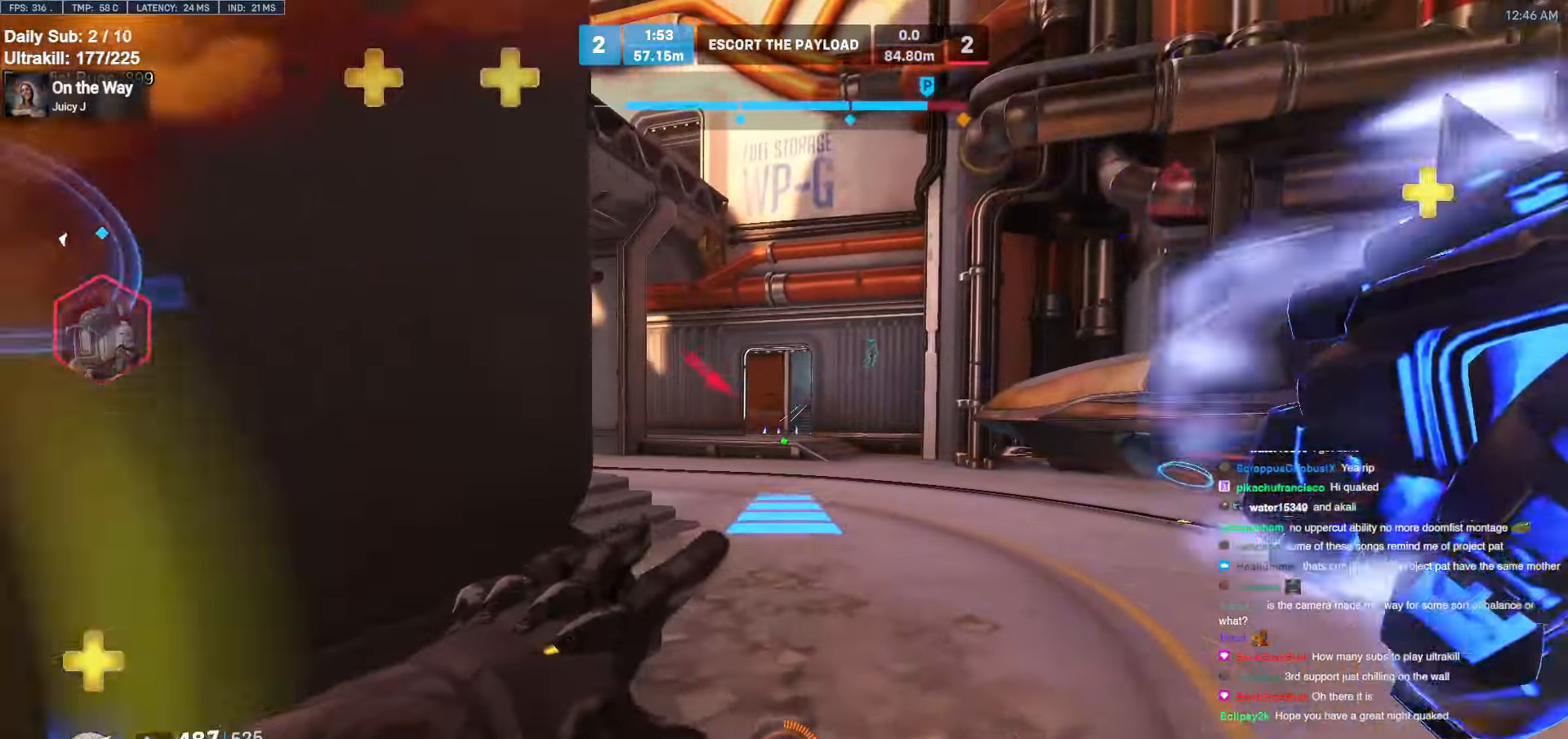
{"keys": ["w"], "mouse": [], "events": [[17, "mouse_right", "up"], [355, "space", "down"], [406, "space", "up"]]}
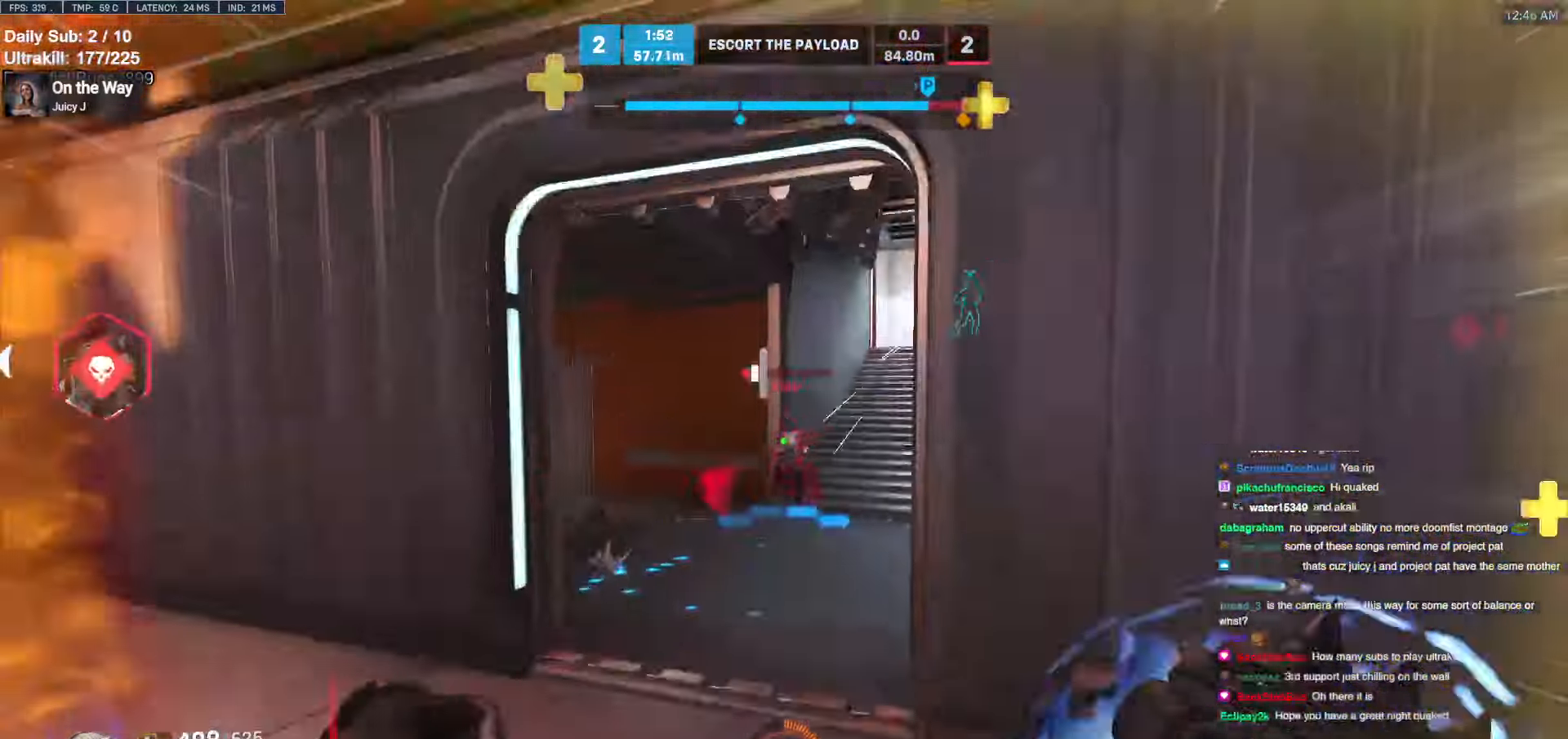
{"keys": ["w"], "mouse": [], "events": [[135, "mouse_left", "down"], [270, "mouse_left", "up"]]}
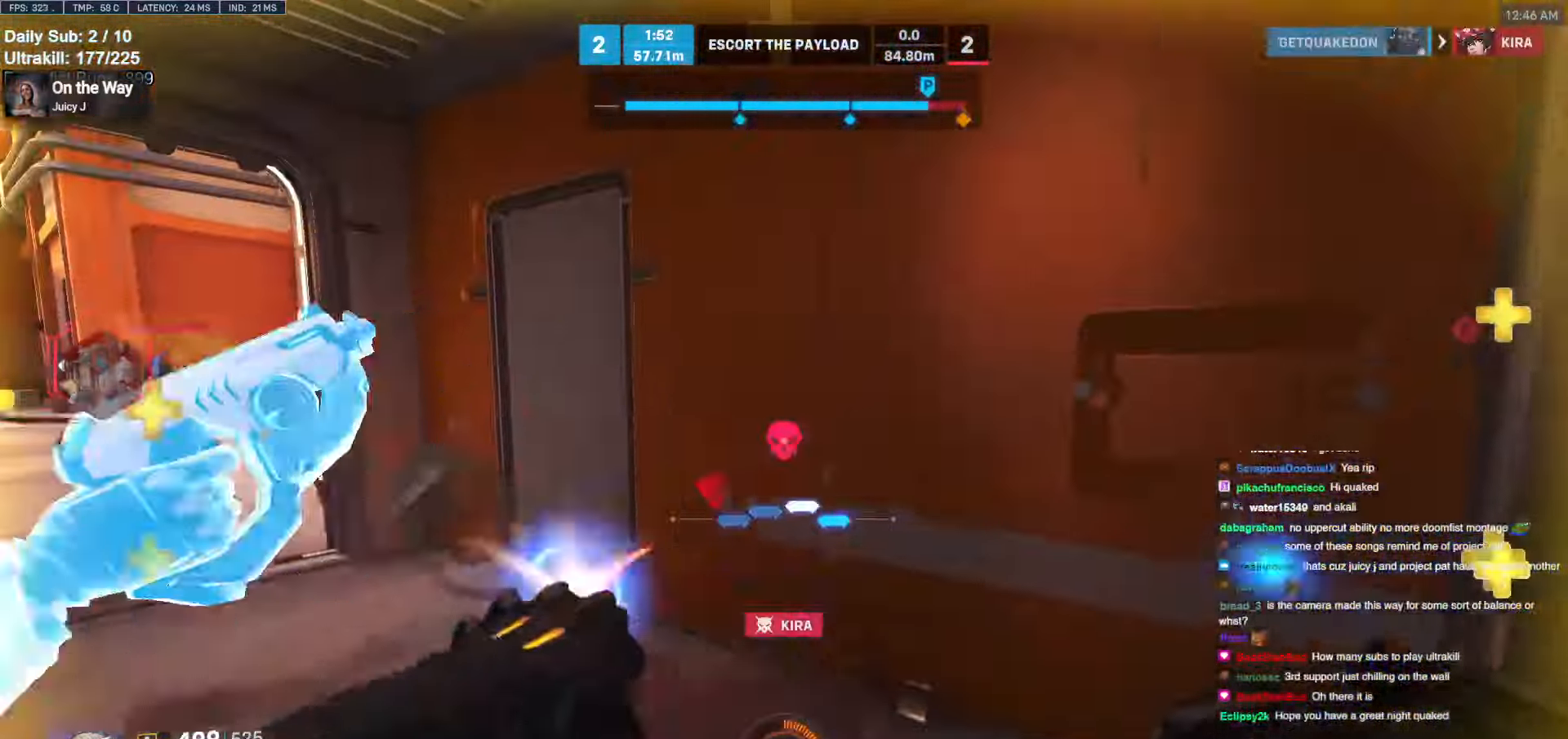
{"keys": ["a", "w"], "mouse": [], "events": [[17, "mouse_left", "down"], [51, "a", "down"], [51, "melee", "down"], [101, "a", "up"], [152, "mouse_left", "up"], [203, "d", "down"], [203, "melee", "up"], [287, "d", "up"], [287, "space", "down"], [338, "a", "down"], [388, "space", "up"]]}
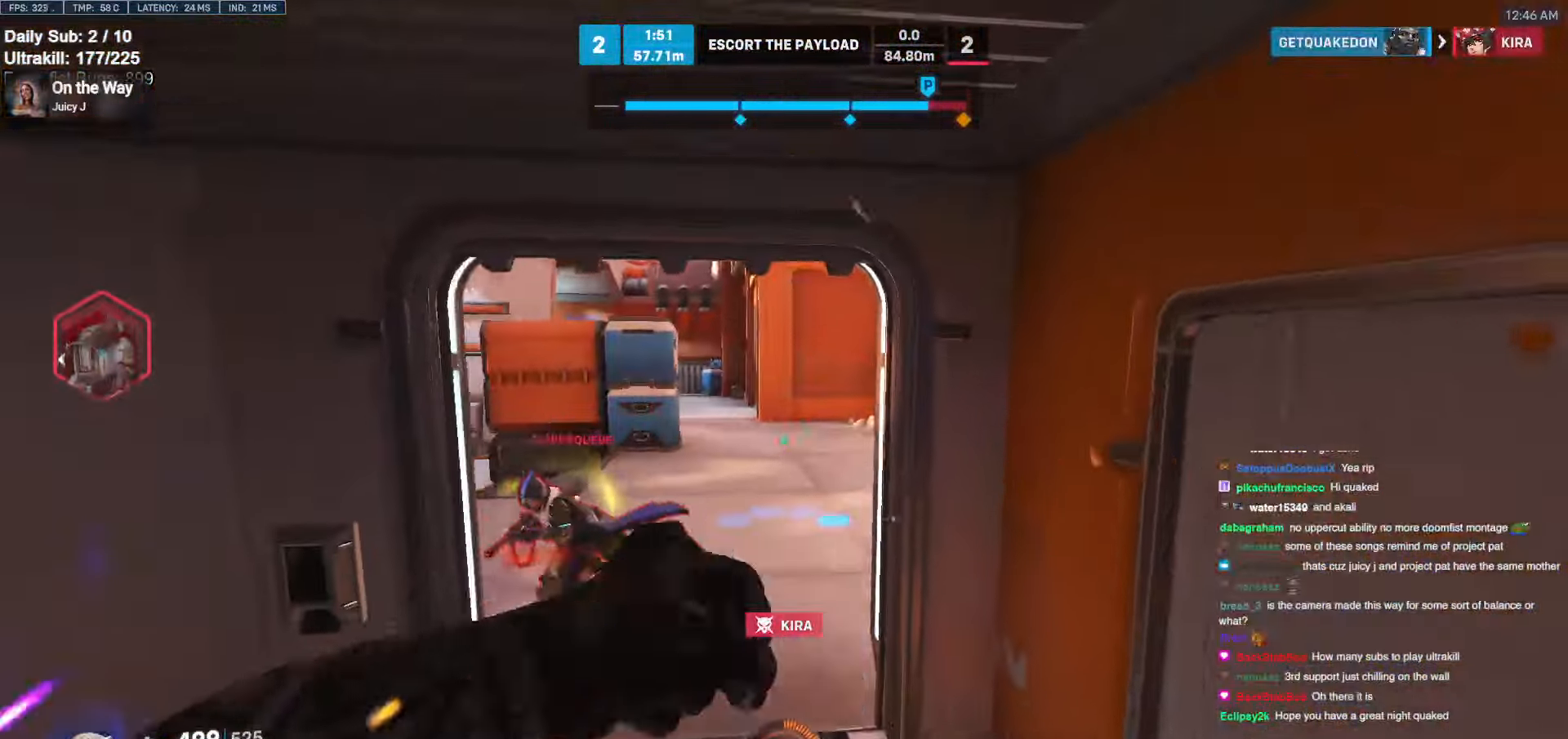
{"keys": ["d", "w"], "mouse": [], "events": [[17, "a", "up"], [219, "mouse_left", "down"], [253, "d", "down"], [354, "mouse_left", "up"]]}
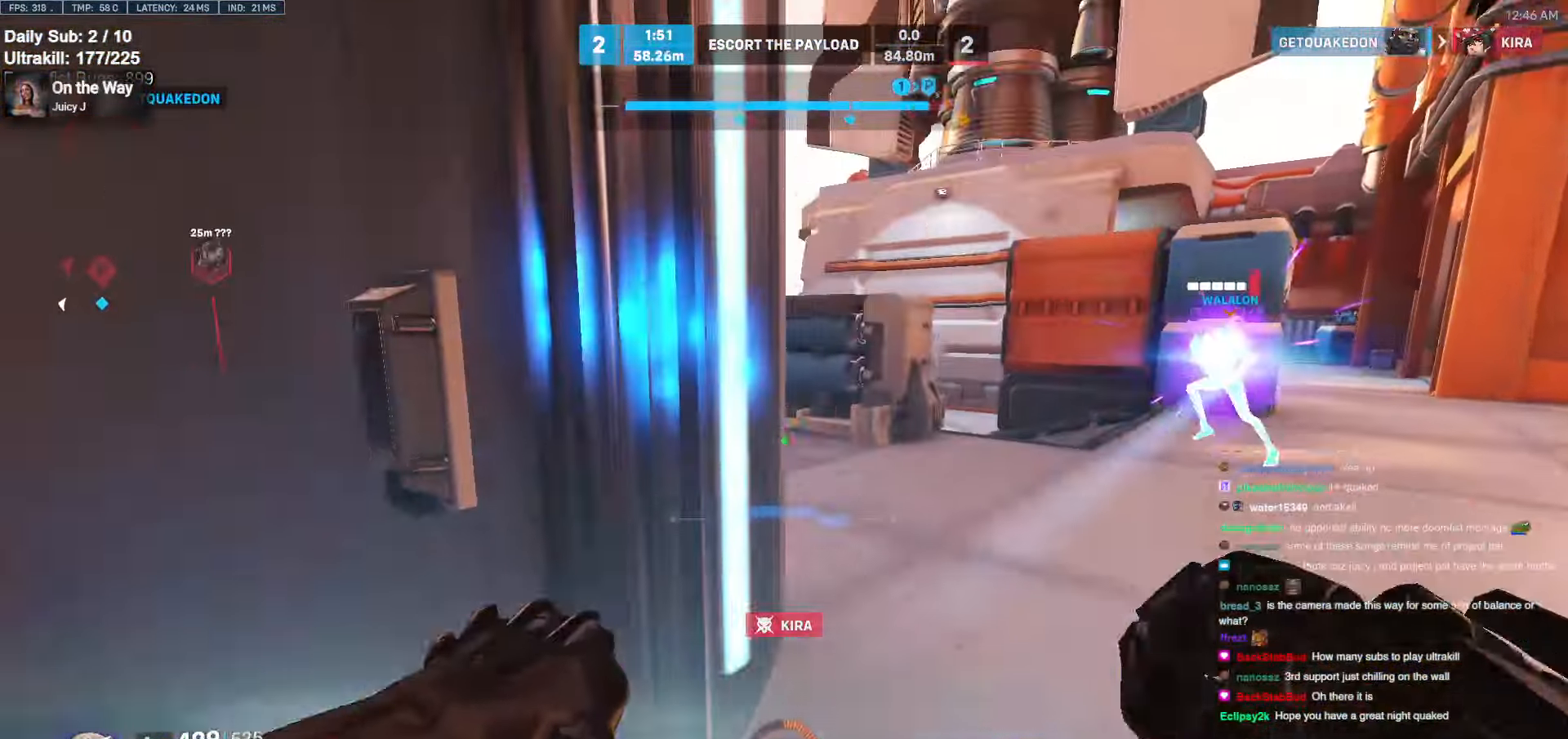
{"keys": ["w"], "mouse": [], "events": [[68, "space", "down"], [220, "space", "up"], [304, "d", "up"]]}
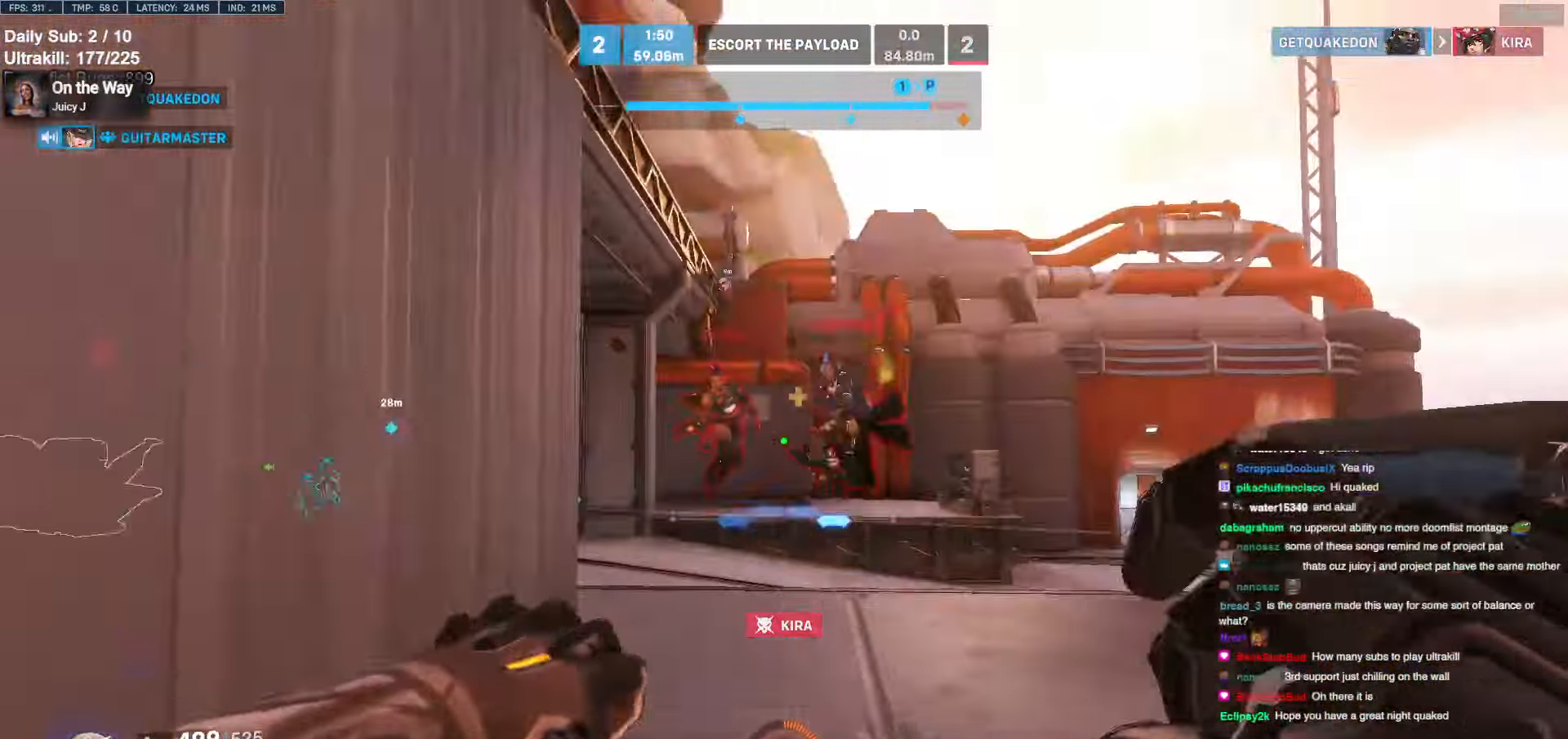
{"keys": ["d"], "mouse": ["left"], "events": [[17, "mouse_left", "down"], [101, "d", "down"], [152, "mouse_left", "up"], [287, "space", "down"], [338, "w", "up"], [389, "mouse_left", "down"], [389, "space", "up"]]}
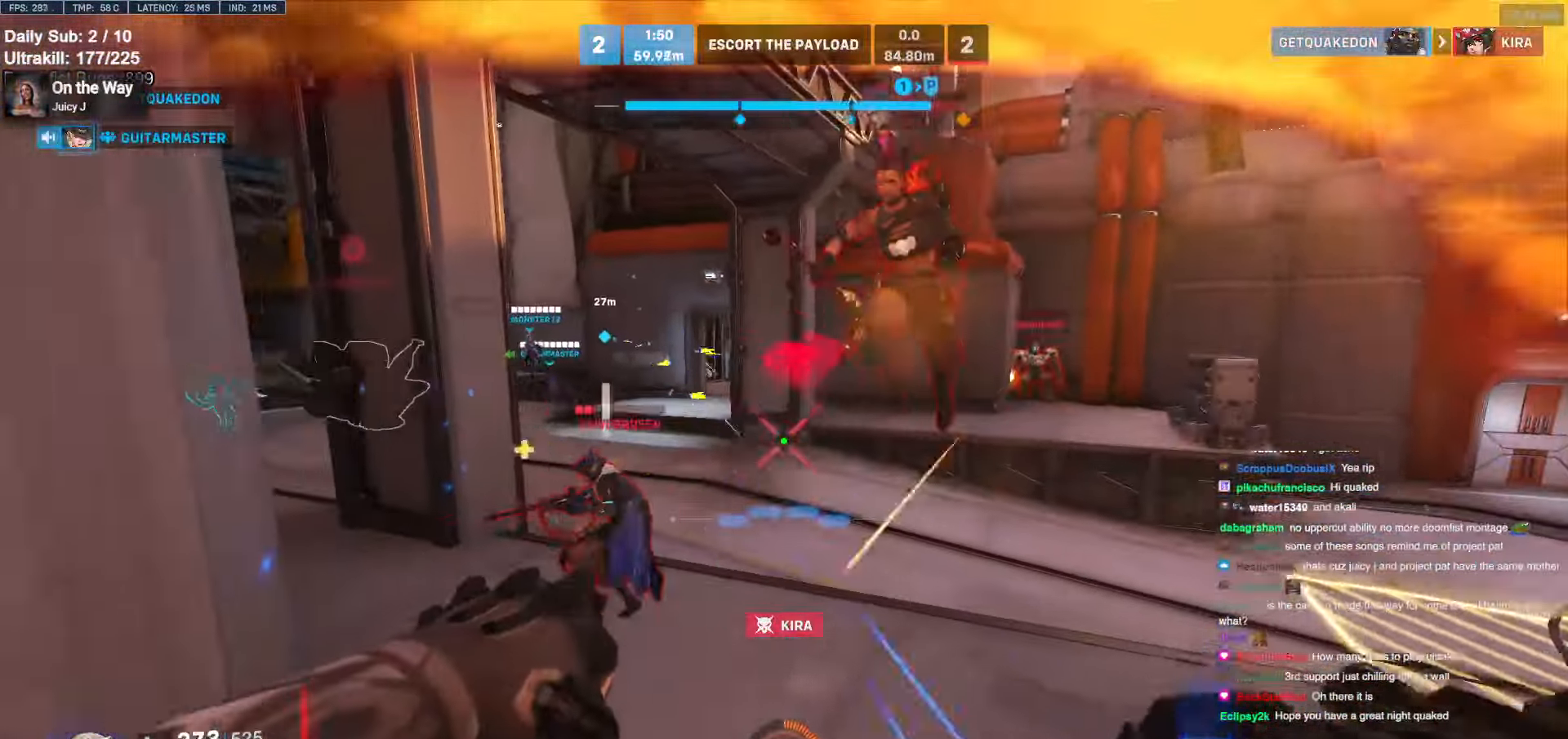
{"keys": ["w"], "mouse": ["left"], "events": [[17, "mouse_left", "up"], [169, "a", "down"], [169, "w", "down"], [219, "a", "up"], [253, "w", "up"], [388, "w", "down"], [439, "d", "up"], [490, "mouse_left", "down"]]}
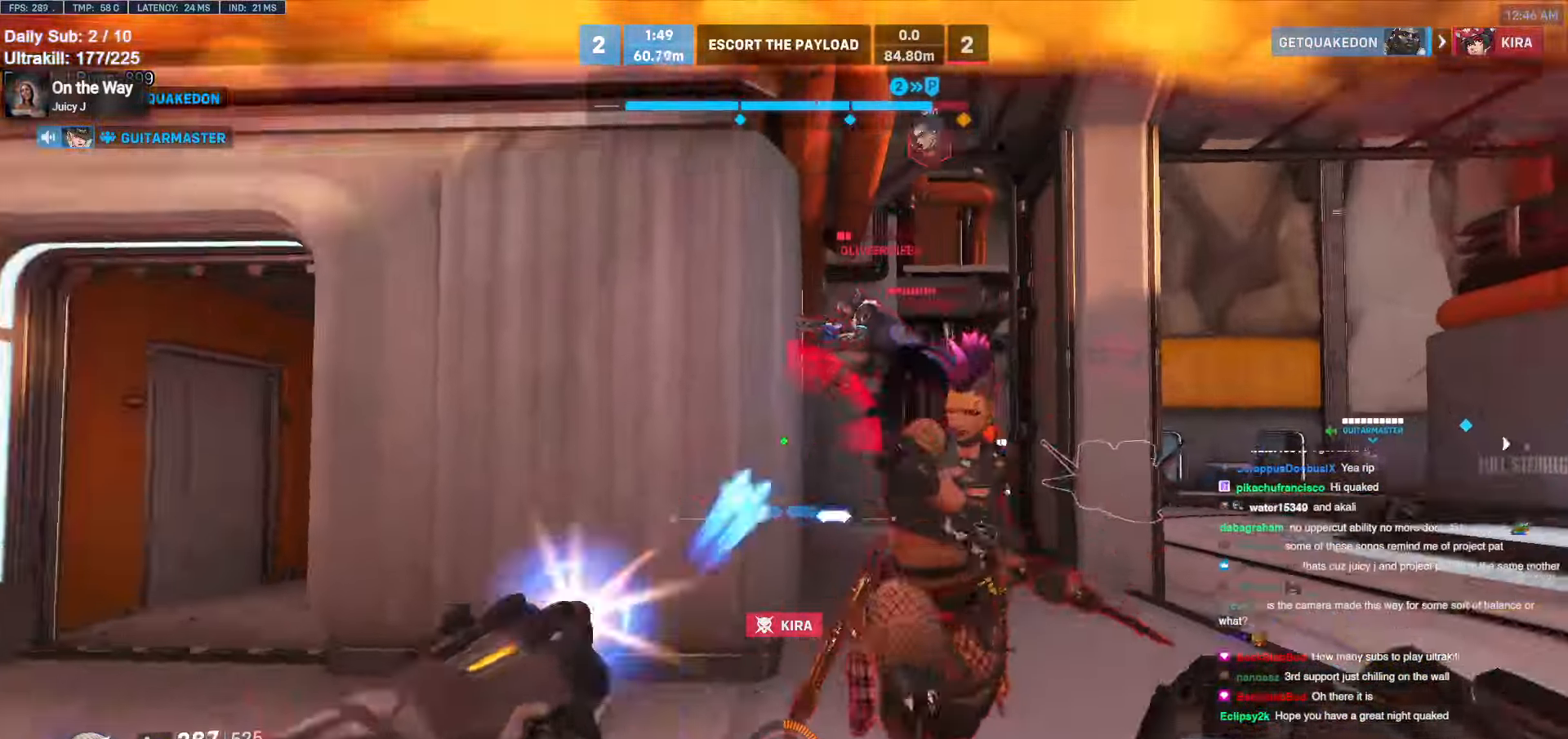
{"keys": ["d", "s"], "mouse": [], "events": [[33, "e", "down"], [135, "e", "up"], [135, "mouse_left", "up"], [135, "w", "up"], [371, "a", "down"], [371, "s", "down"], [422, "a", "up"], [473, "d", "down"]]}
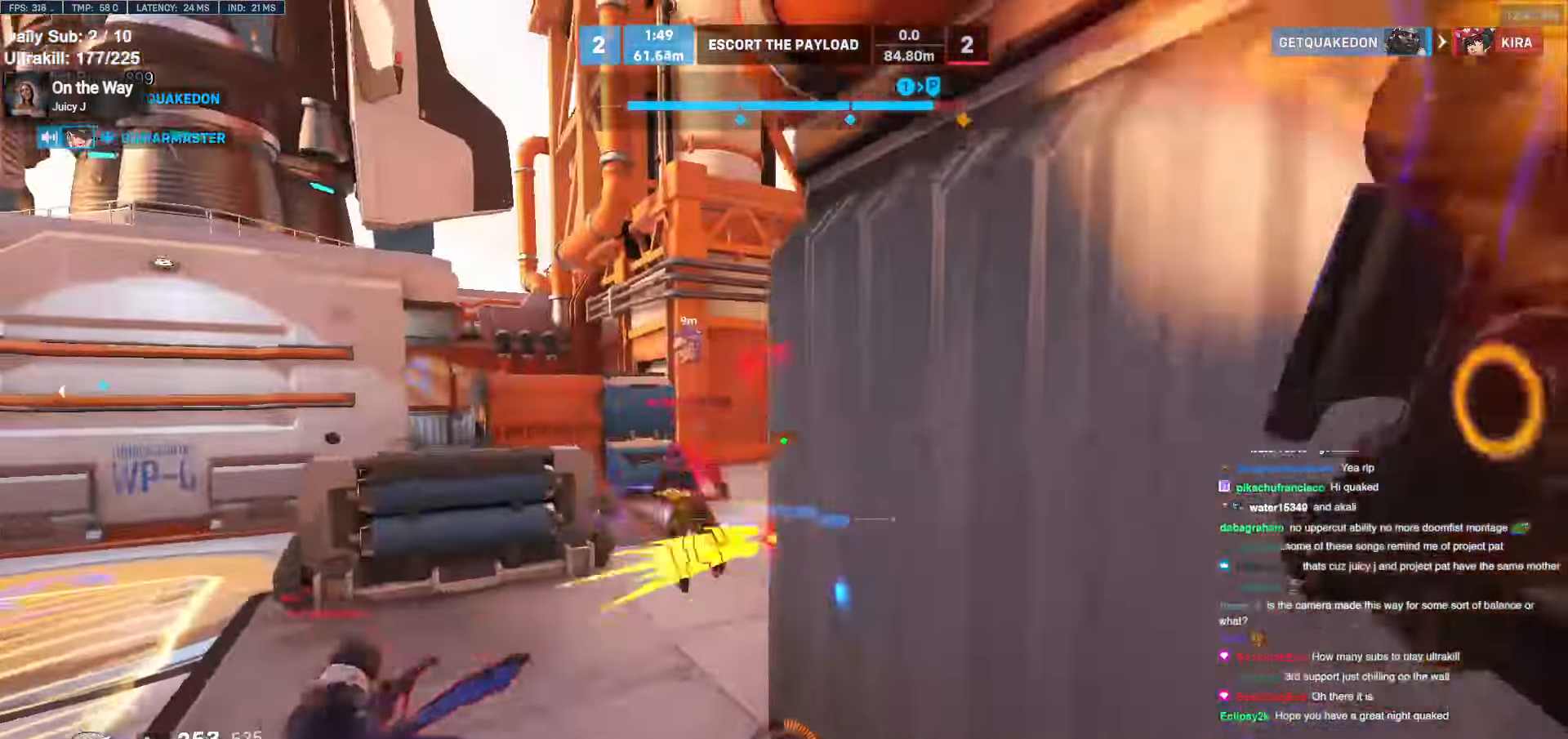
{"keys": ["w"], "mouse": [], "events": [[51, "s", "up"], [203, "w", "down"], [287, "d", "up"]]}
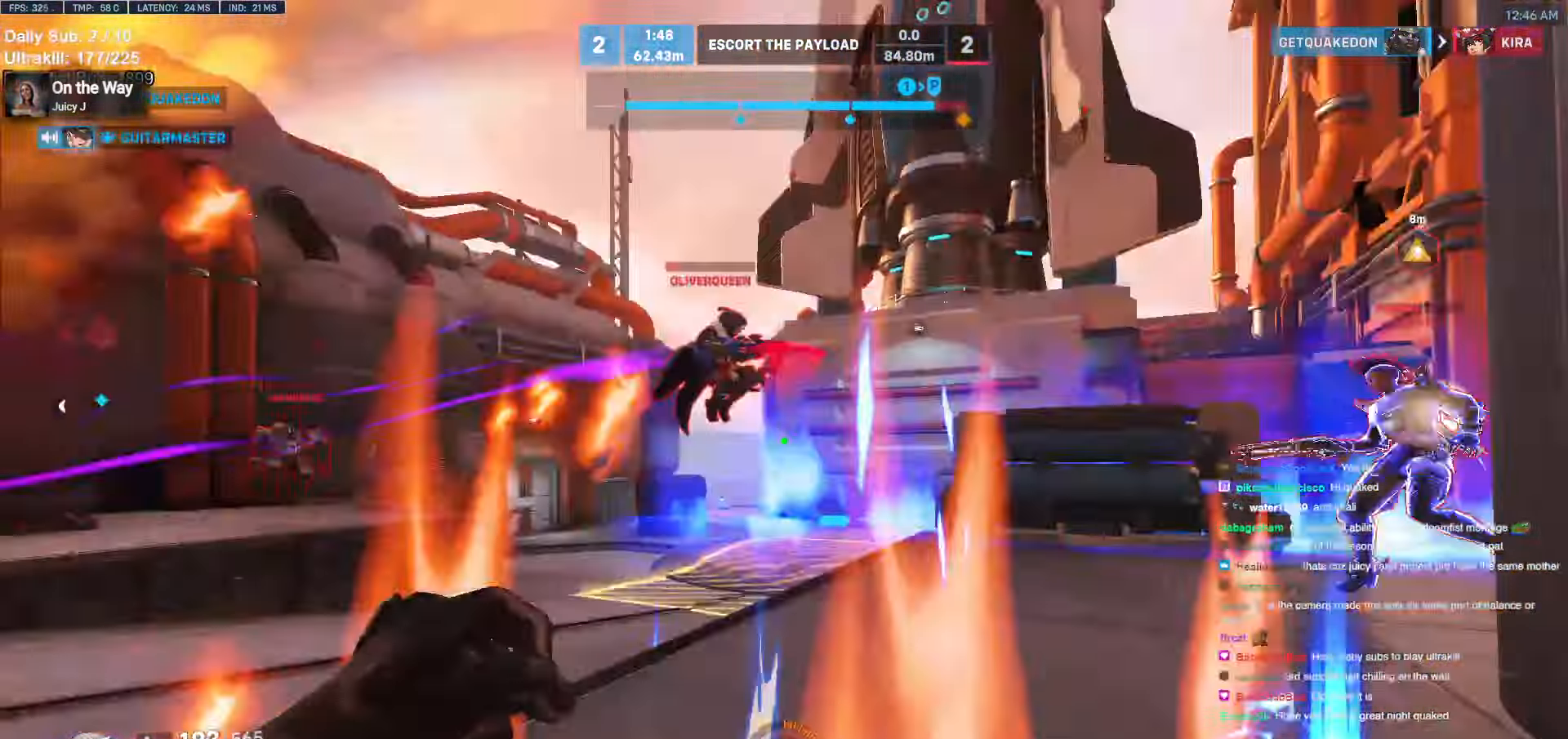
{"keys": ["w"], "mouse": ["right"], "events": [[17, "mouse_left", "down"], [152, "mouse_left", "up"], [338, "a", "down"], [439, "mouse_right", "down"], [490, "a", "up"]]}
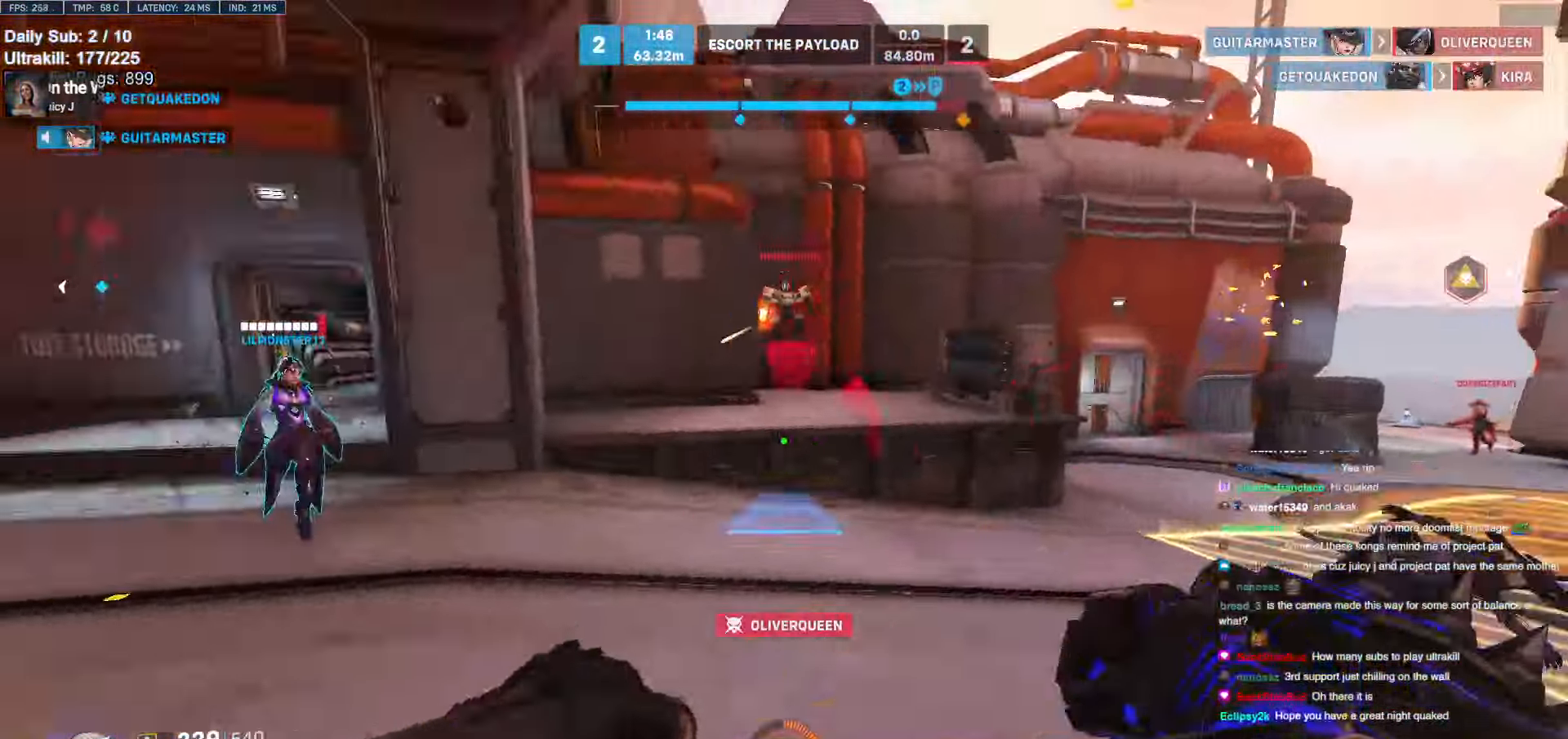
{"keys": ["a", "w"], "mouse": ["right"], "events": [[34, "d", "down"], [34, "melee", "down"], [135, "melee", "up"], [186, "space", "down"], [236, "d", "up"], [270, "space", "up"], [321, "a", "down"]]}
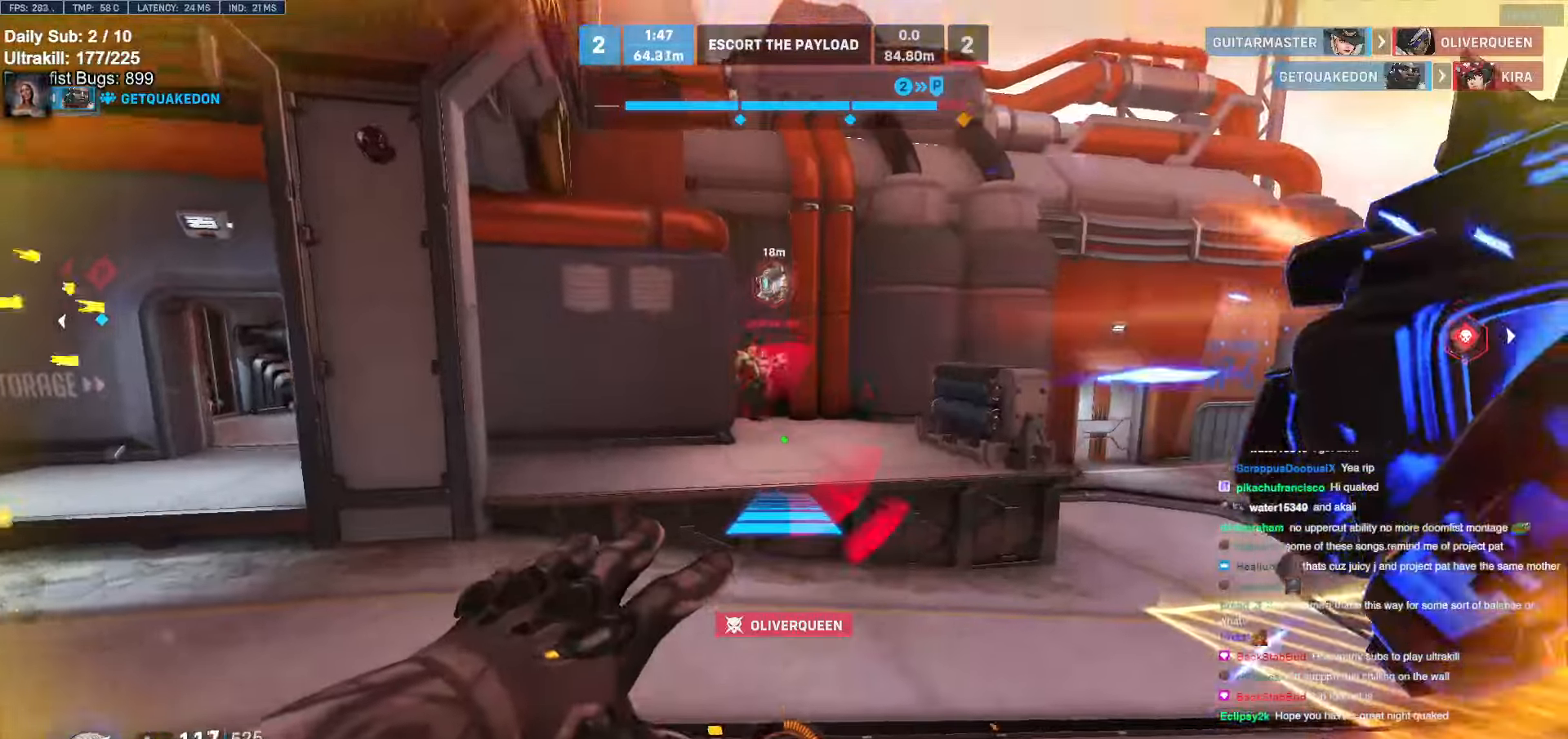
{"keys": ["a", "w"], "mouse": [], "events": [[320, "a", "up"], [320, "mouse_right", "up"], [472, "a", "down"]]}
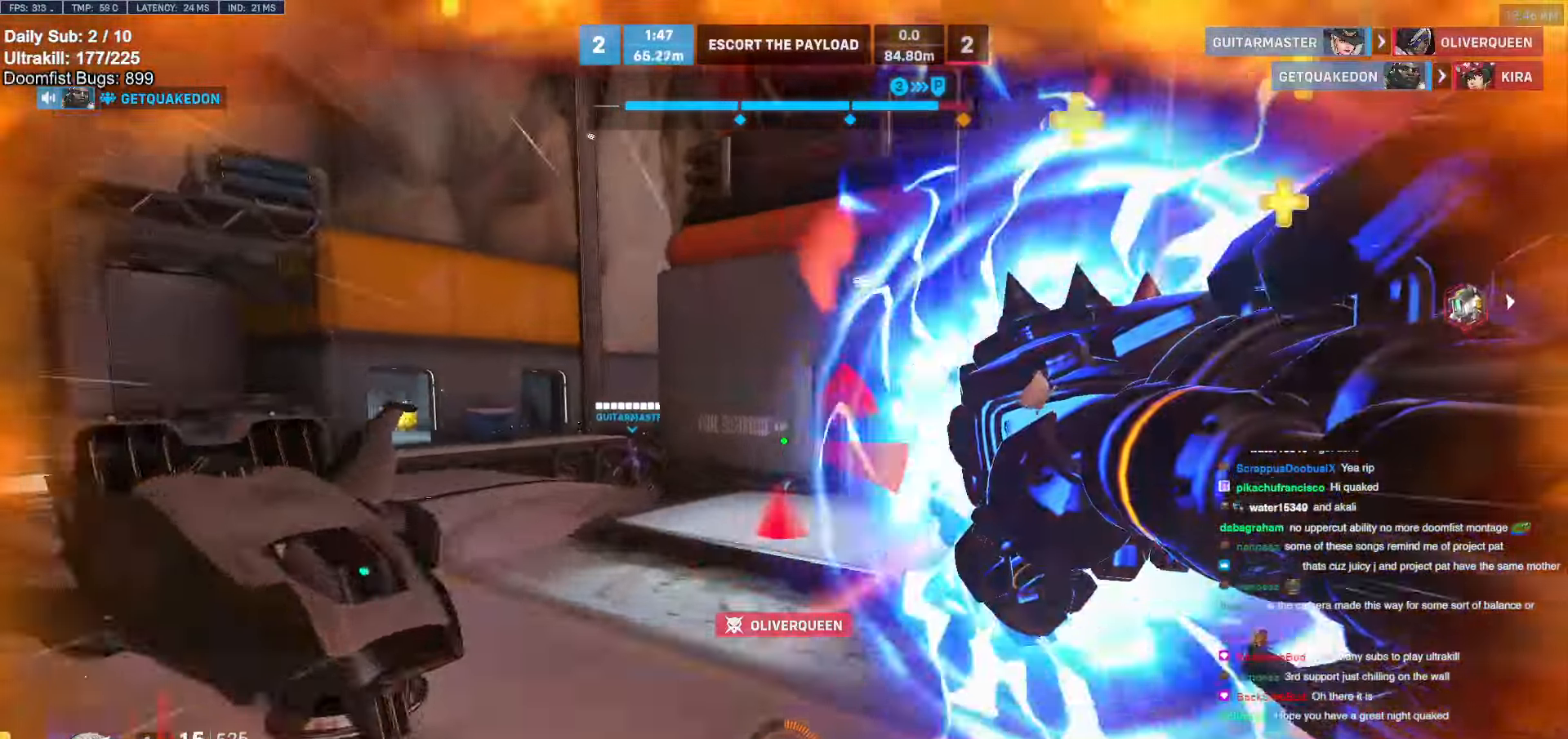
{"keys": ["s"], "mouse": [], "events": [[17, "a", "up"], [119, "a", "down"], [119, "space", "down"], [169, "space", "up"], [220, "w", "up"], [254, "space", "down"], [304, "s", "down"], [304, "space", "up"], [406, "a", "up"]]}
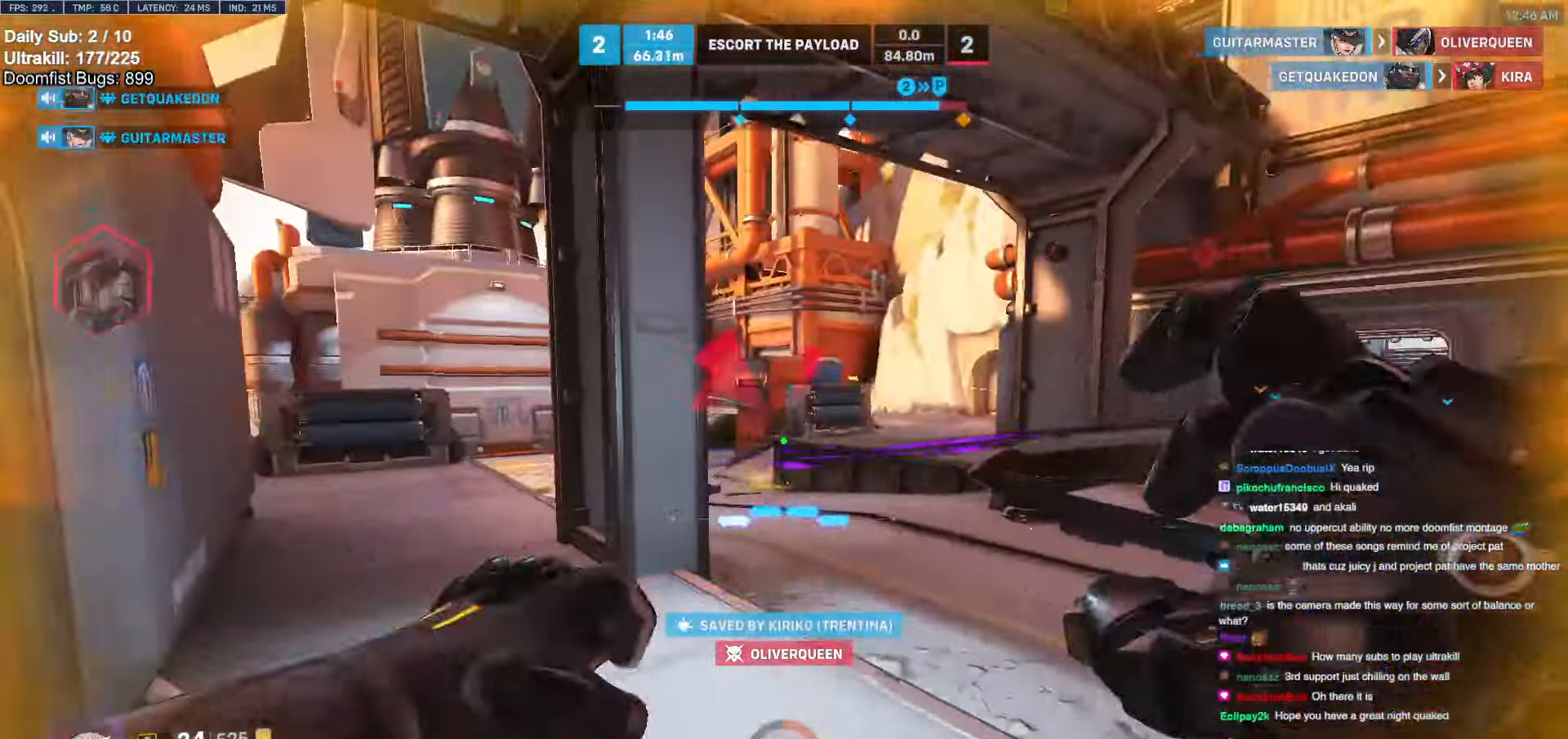
{"keys": ["a", "s"], "mouse": [], "events": [[237, "mouse_left", "down"], [237, "shift", "down"], [270, "a", "down"], [321, "mouse_left", "up"], [372, "shift", "up"]]}
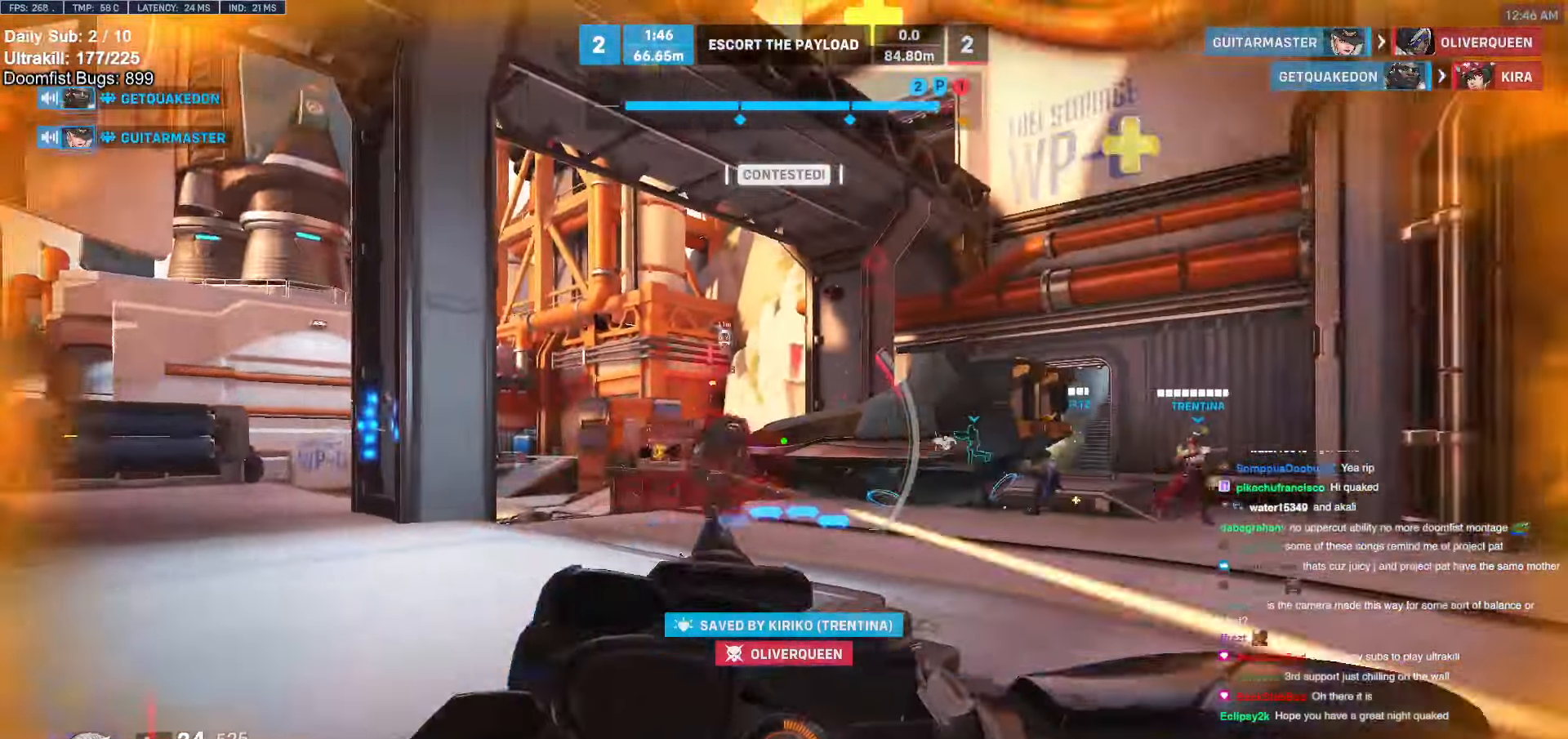
{"keys": ["s"], "mouse": [], "events": [[17, "a", "up"]]}
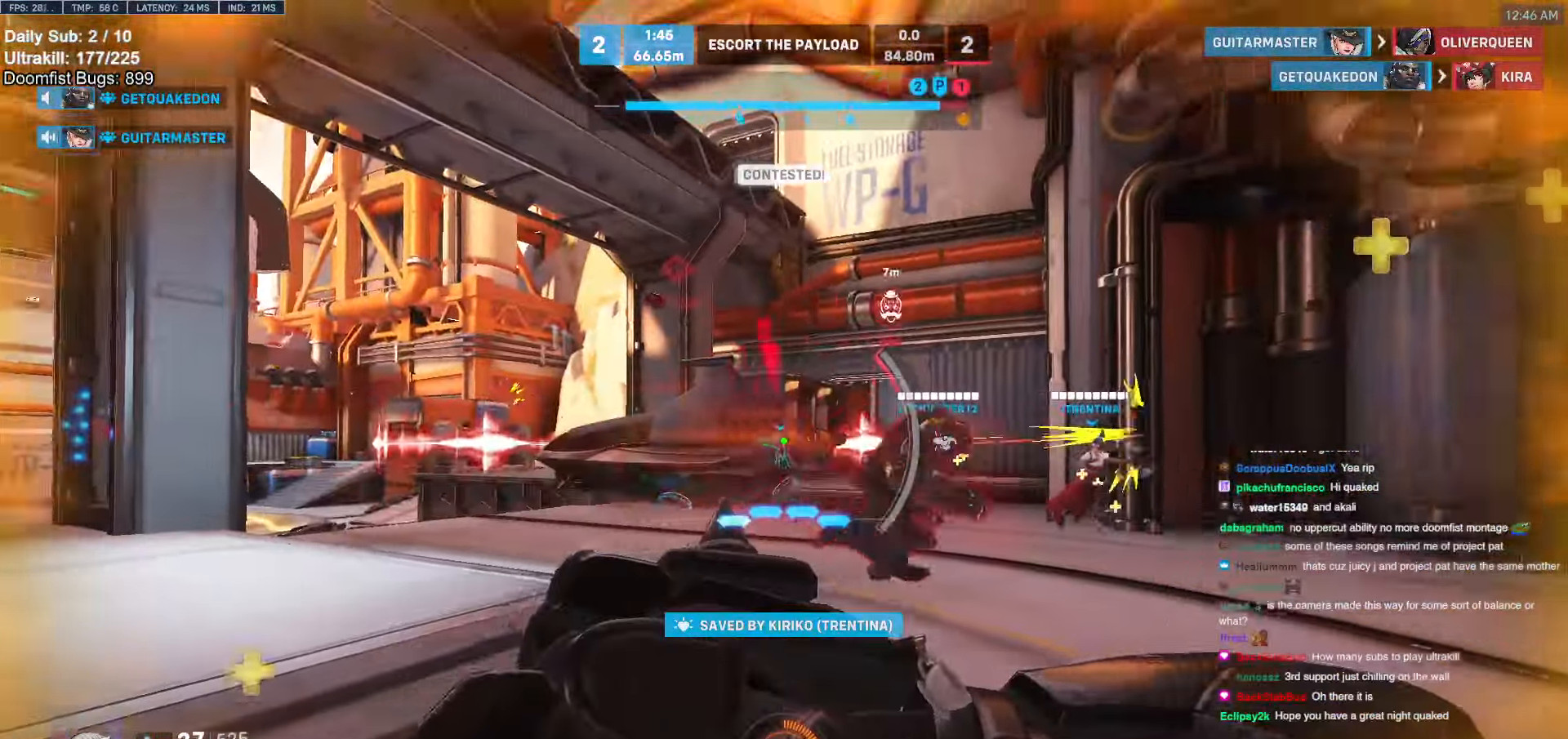
{"keys": ["d", "s"], "mouse": [], "events": [[67, "a", "down"], [168, "a", "up"], [219, "d", "down"]]}
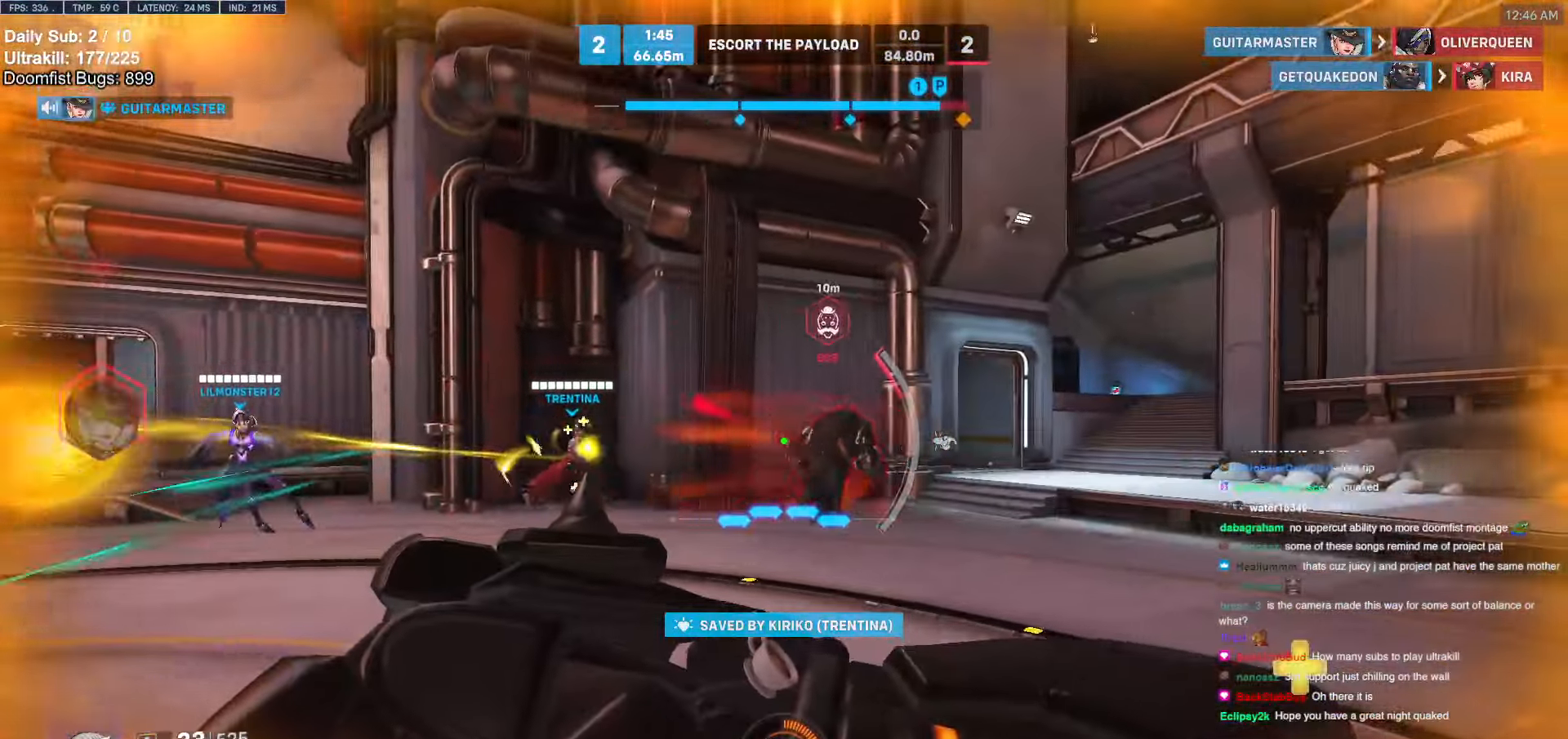
{"keys": ["a", "s"], "mouse": [], "events": [[490, "a", "down"], [490, "d", "up"]]}
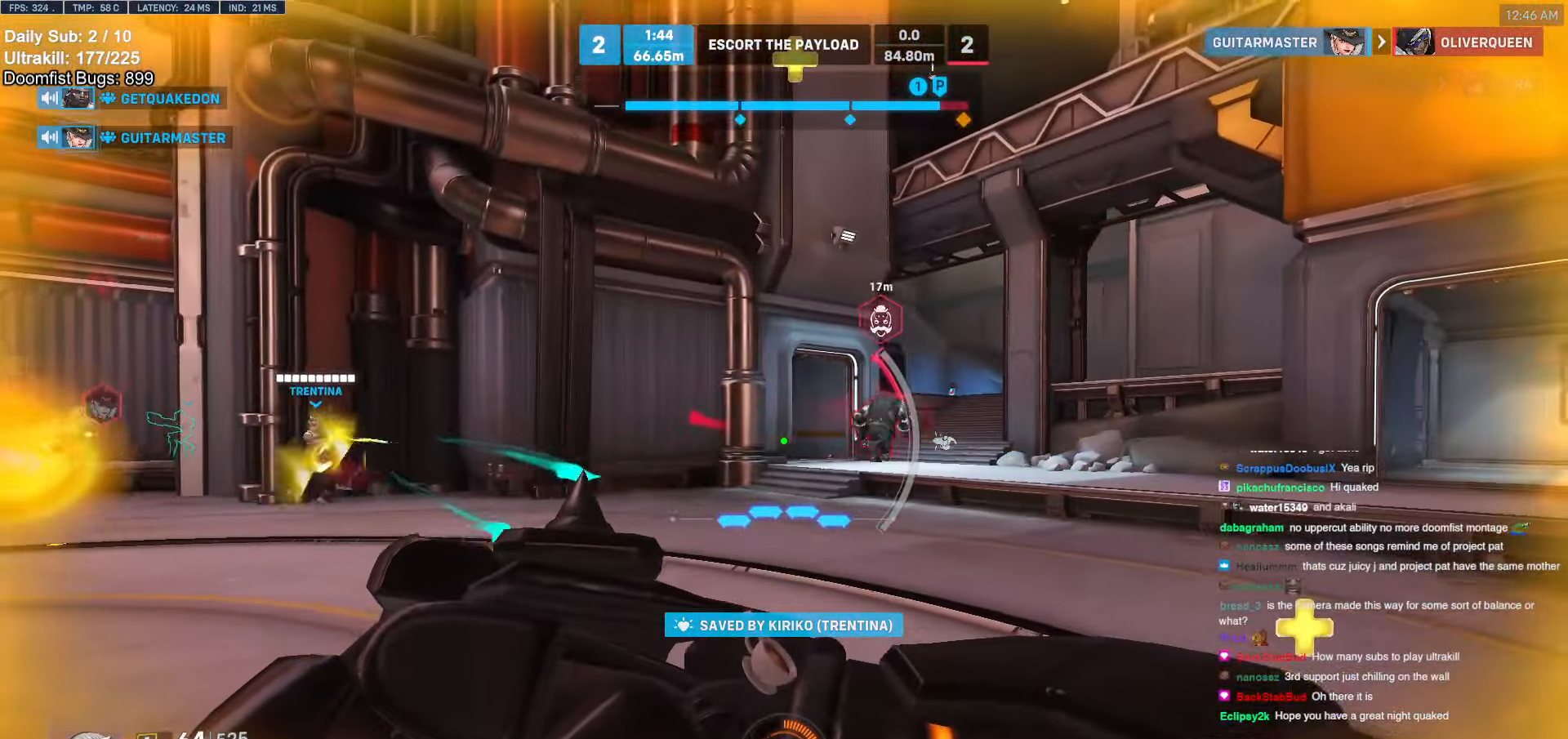
{"keys": ["a", "w"], "mouse": [], "events": [[101, "a", "up"], [101, "d", "down"], [203, "a", "down"], [236, "d", "up"], [236, "s", "up"], [439, "w", "down"]]}
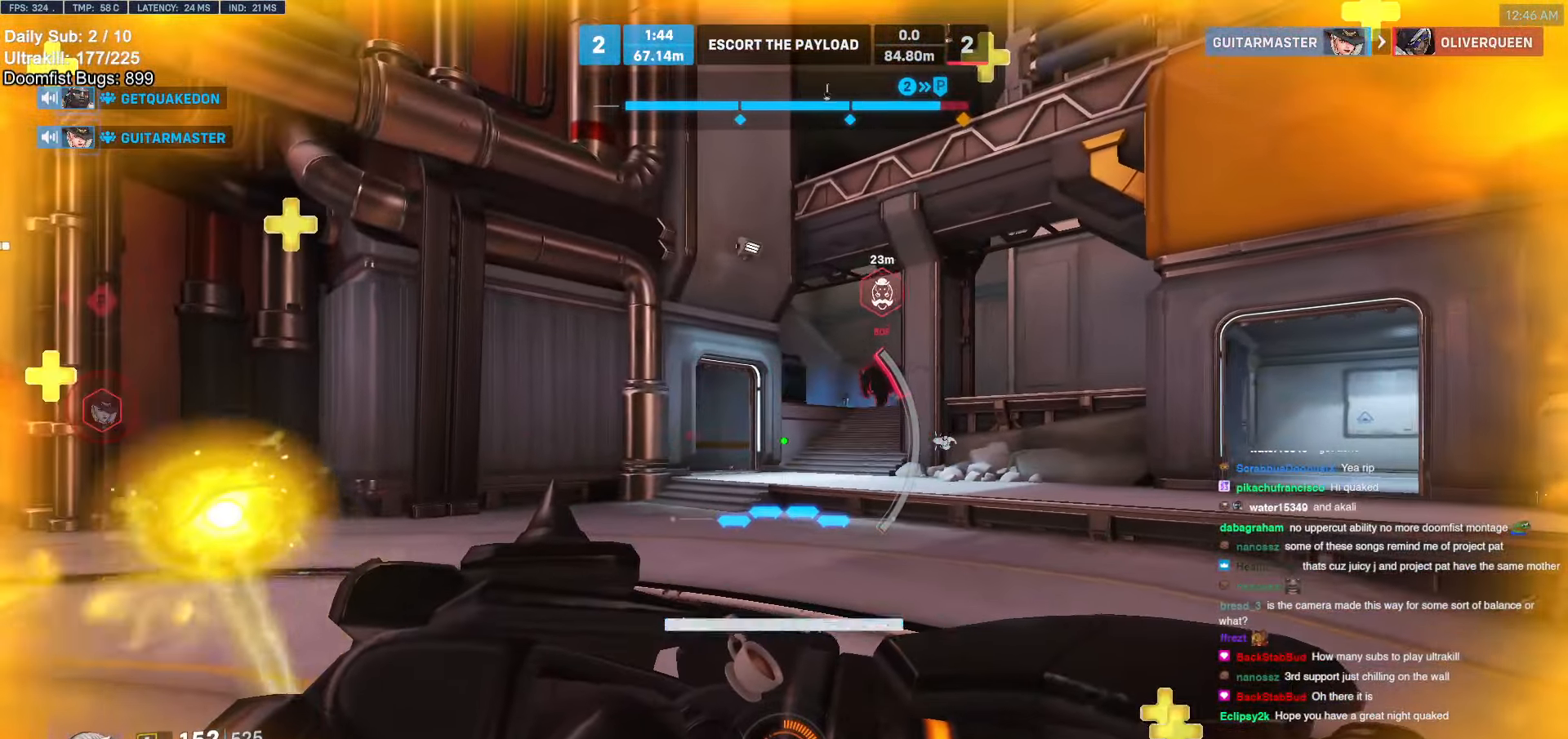
{"keys": ["d"], "mouse": [], "events": [[219, "shift", "down"], [253, "d", "down"], [304, "a", "up"], [304, "shift", "up"], [304, "w", "up"]]}
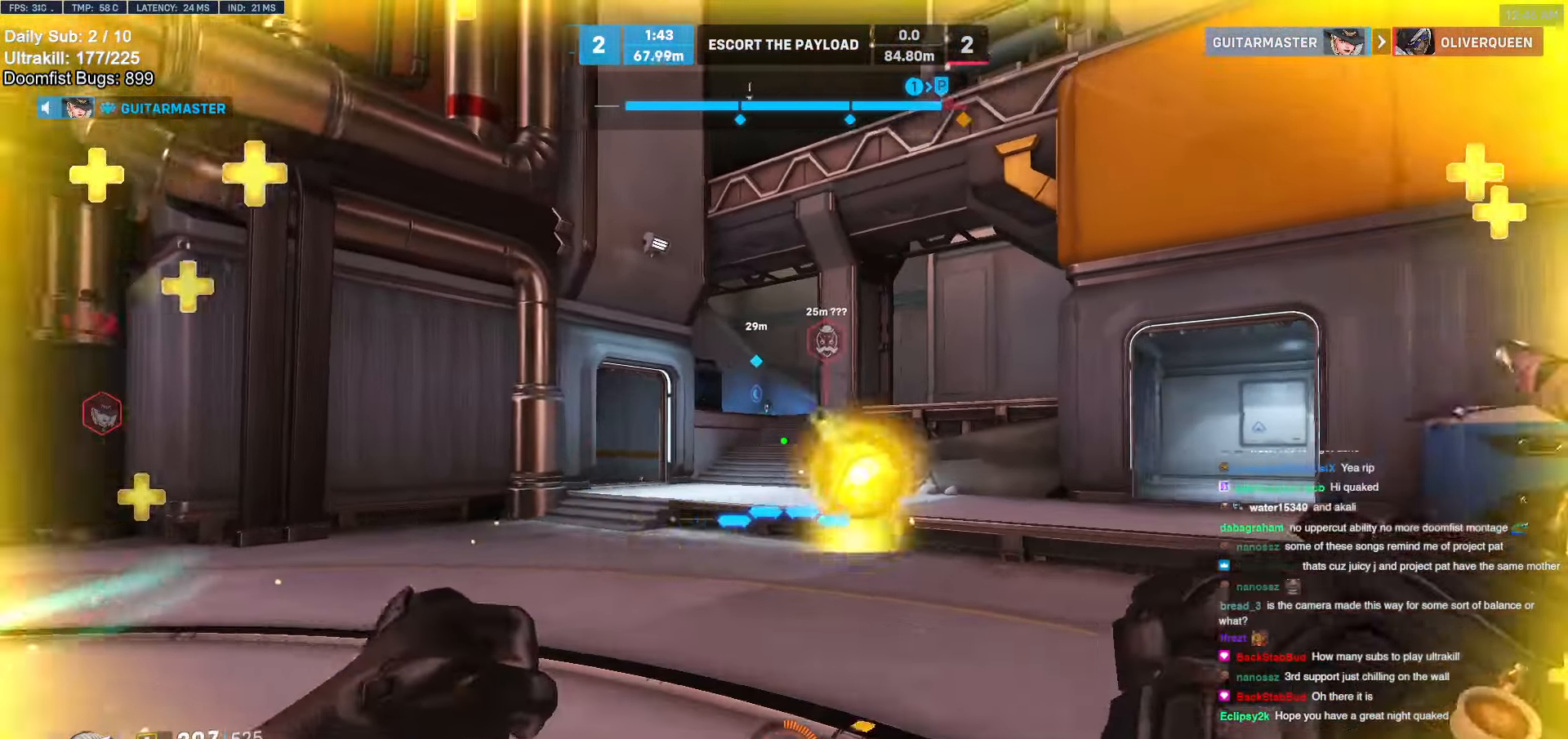
{"keys": ["a"], "mouse": [], "events": [[85, "a", "down"], [119, "d", "up"], [119, "w", "down"], [355, "d", "down"], [355, "w", "up"], [406, "a", "up"], [490, "a", "down"], [490, "d", "up"]]}
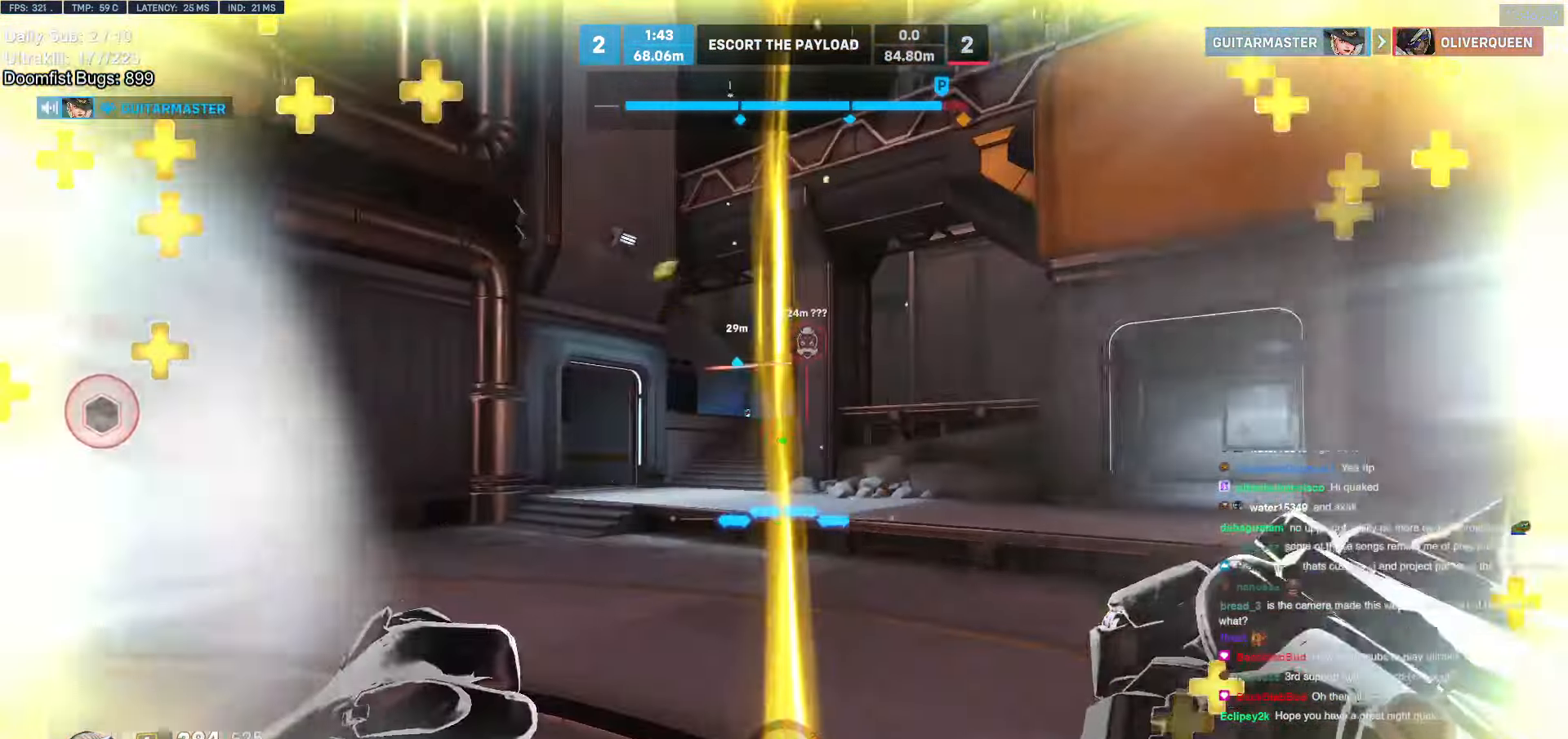
{"keys": ["d"], "mouse": [], "events": [[287, "d", "down"], [338, "a", "up"]]}
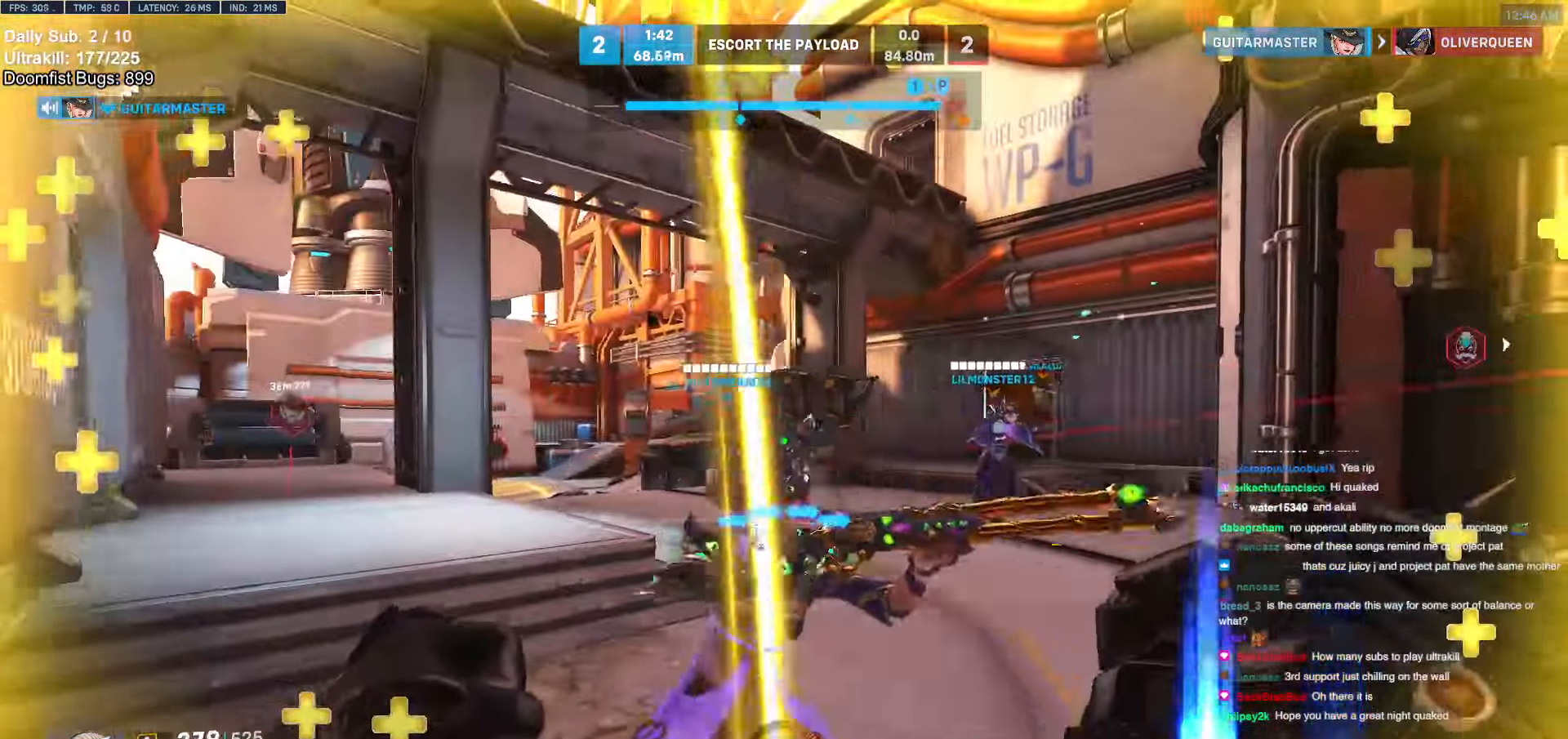
{"keys": ["a", "w"], "mouse": ["left"], "events": [[118, "w", "down"], [169, "a", "down"], [219, "d", "up"], [355, "mouse_left", "down"]]}
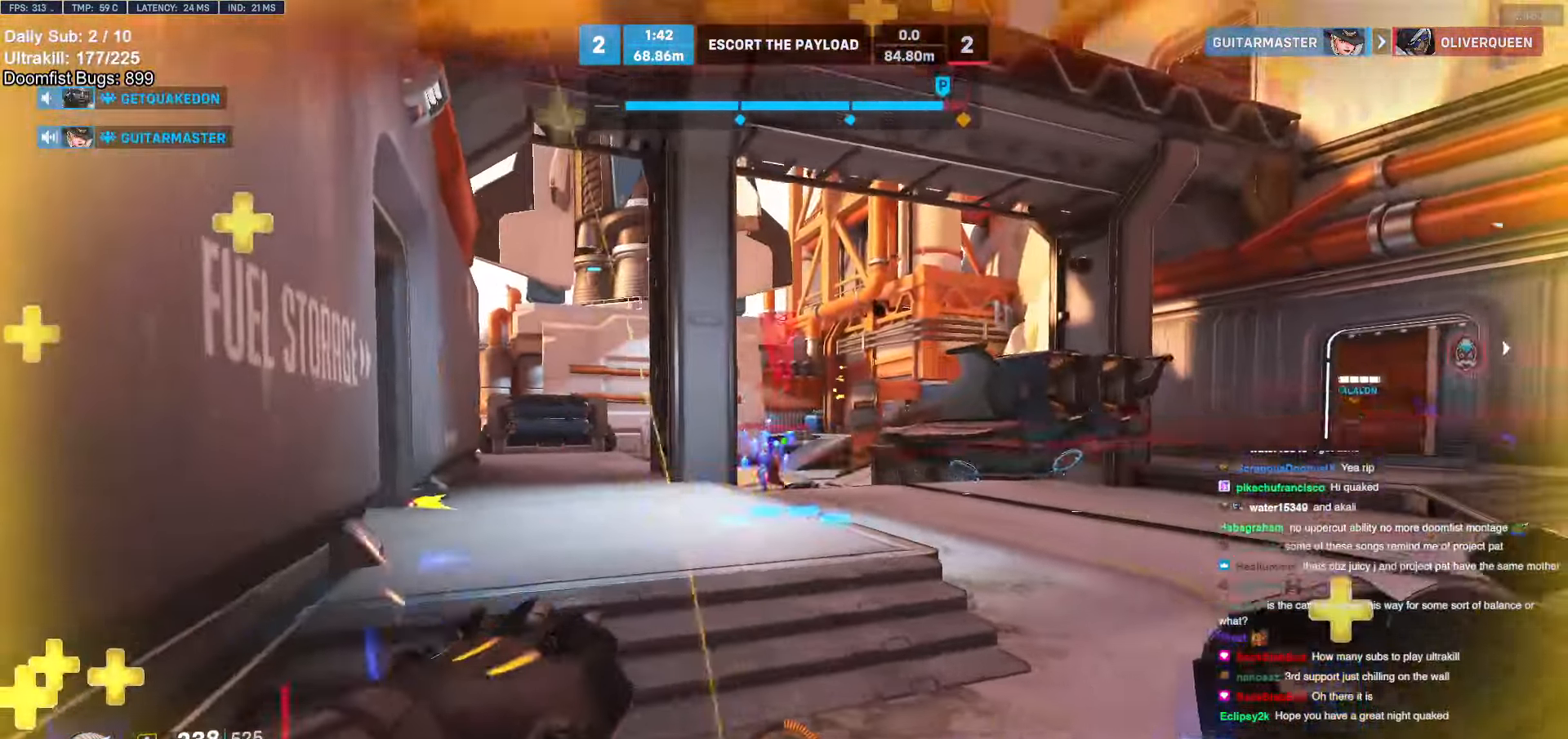
{"keys": ["e", "w"], "mouse": [], "events": [[33, "mouse_left", "up"], [135, "mouse_left", "down"], [236, "a", "up"], [270, "a", "down"], [321, "mouse_left", "up"], [372, "a", "up"], [473, "e", "down"]]}
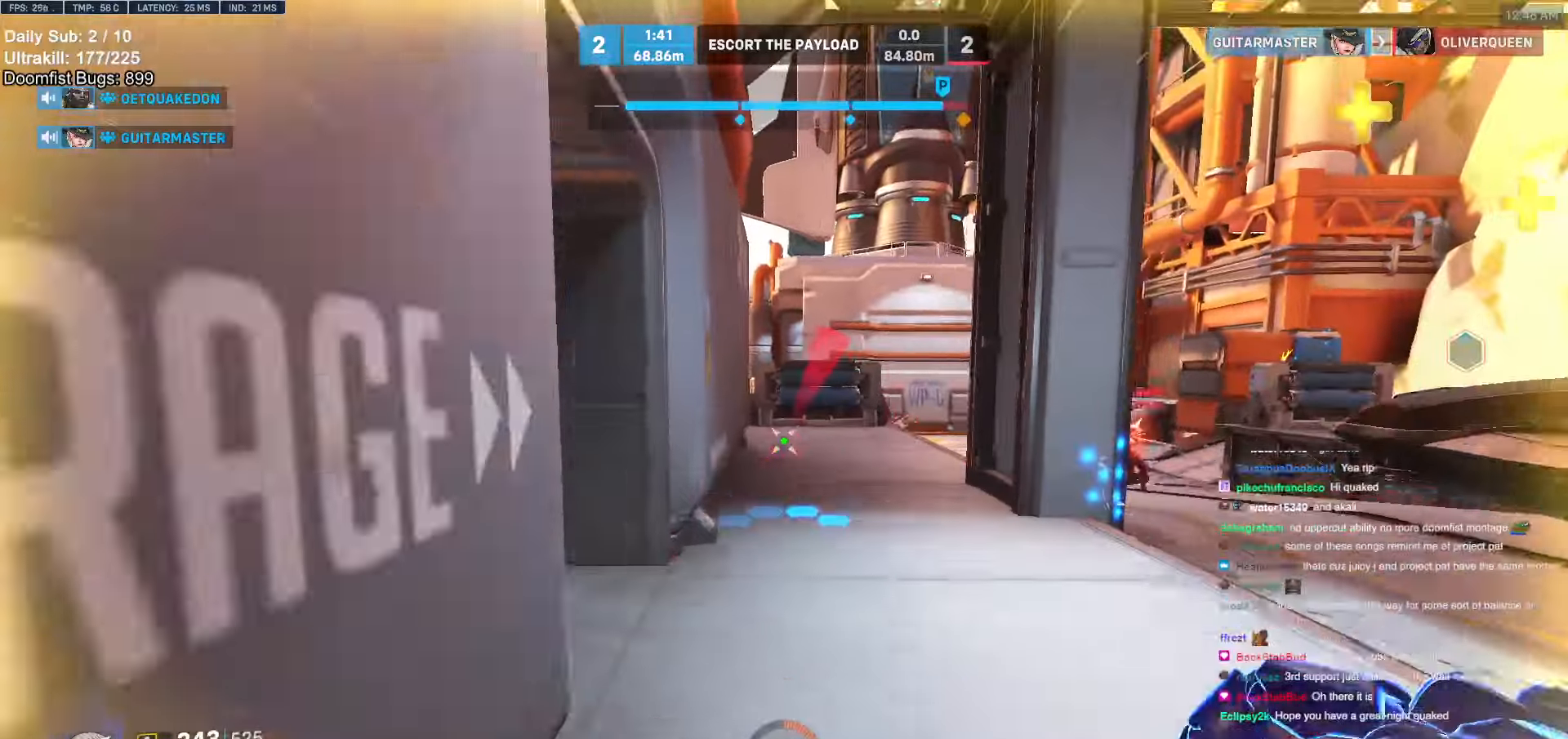
{"keys": ["a"], "mouse": [], "events": [[50, "e", "up"], [287, "d", "down"], [337, "d", "up"], [439, "d", "down"], [489, "a", "down"], [489, "d", "up"], [489, "w", "up"]]}
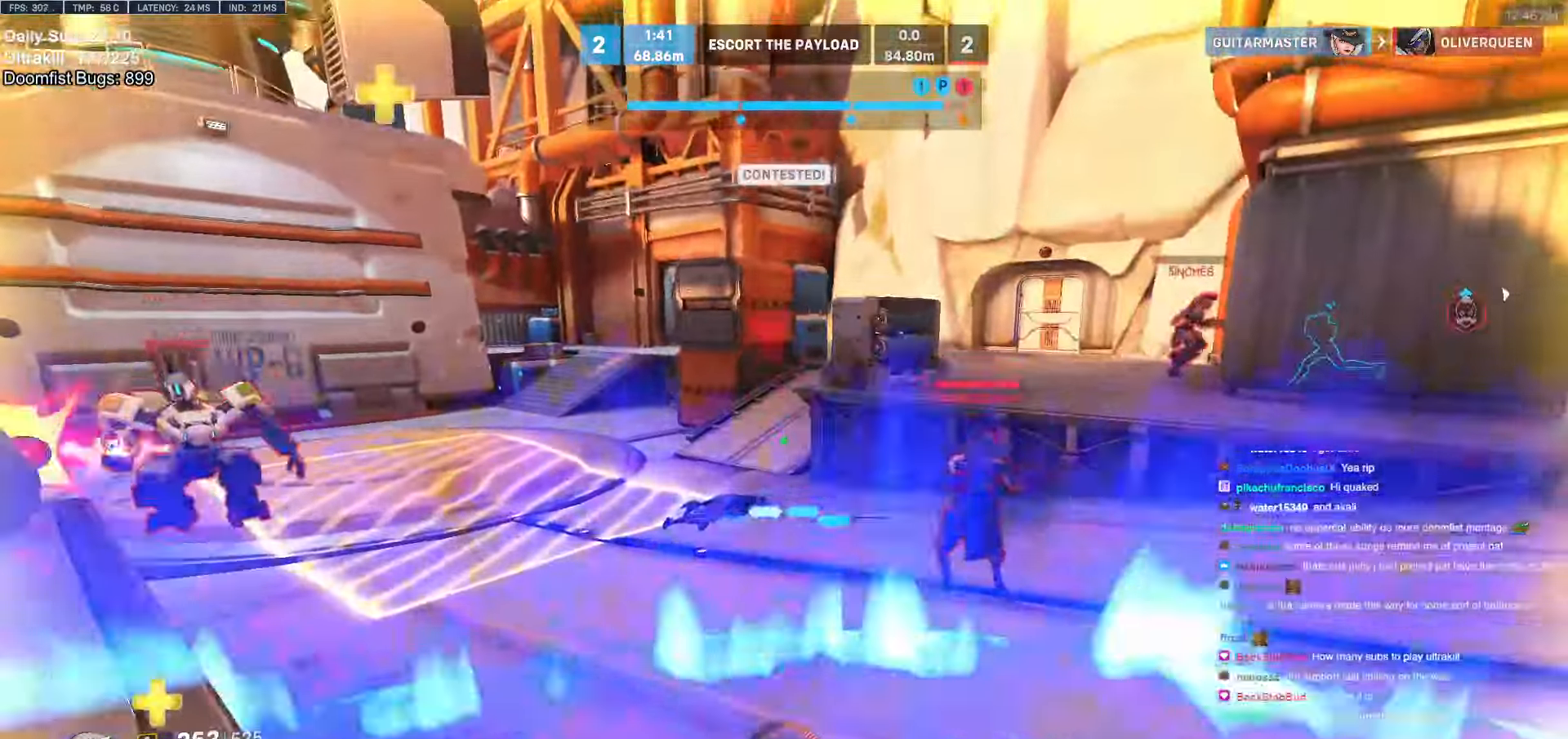
{"keys": ["a", "s"], "mouse": [], "events": [[152, "mouse_left", "down"], [287, "s", "down"], [338, "mouse_left", "up"]]}
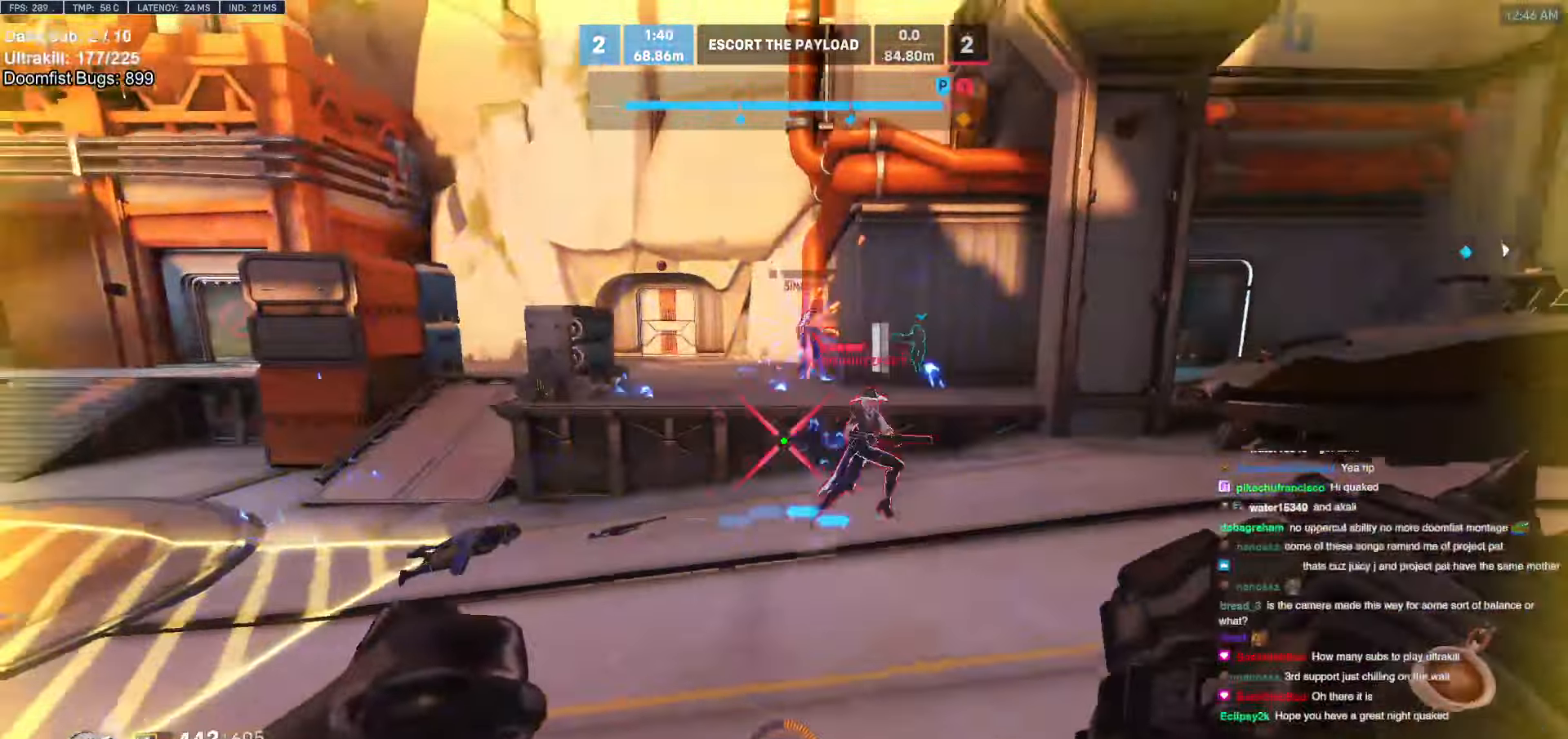
{"keys": ["d", "w"], "mouse": ["left", "right"], "events": [[51, "d", "down"], [51, "mouse_left", "down"], [85, "a", "up"], [85, "s", "up"], [237, "mouse_left", "up"], [321, "a", "down"], [372, "d", "up"], [372, "w", "down"], [422, "a", "up"], [422, "mouse_left", "down"], [473, "mouse_right", "down"], [507, "d", "down"]]}
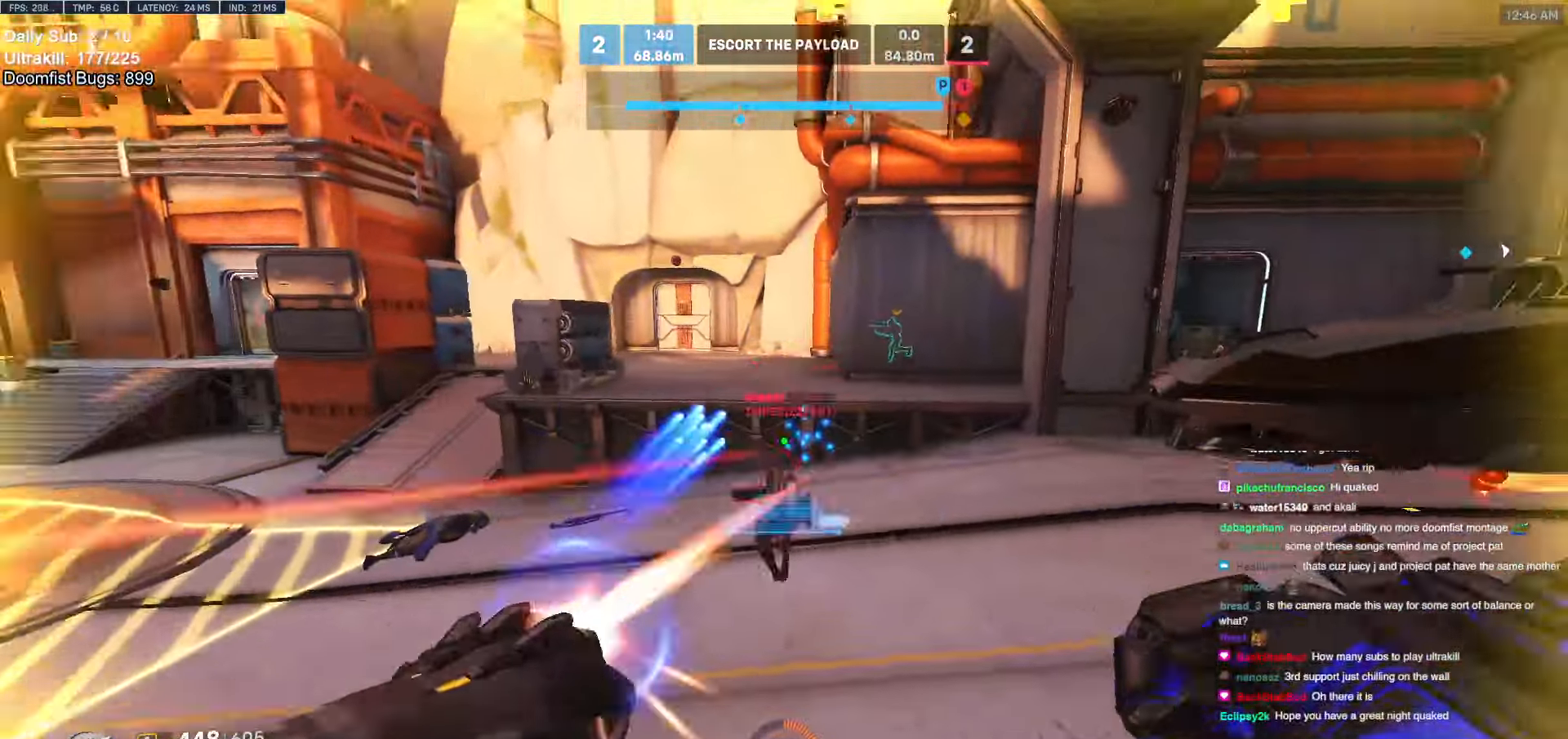
{"keys": ["w"], "mouse": ["right"], "events": [[51, "d", "up"], [51, "mouse_left", "up"], [101, "space", "down"], [253, "space", "up"], [287, "a", "down"], [371, "a", "up"]]}